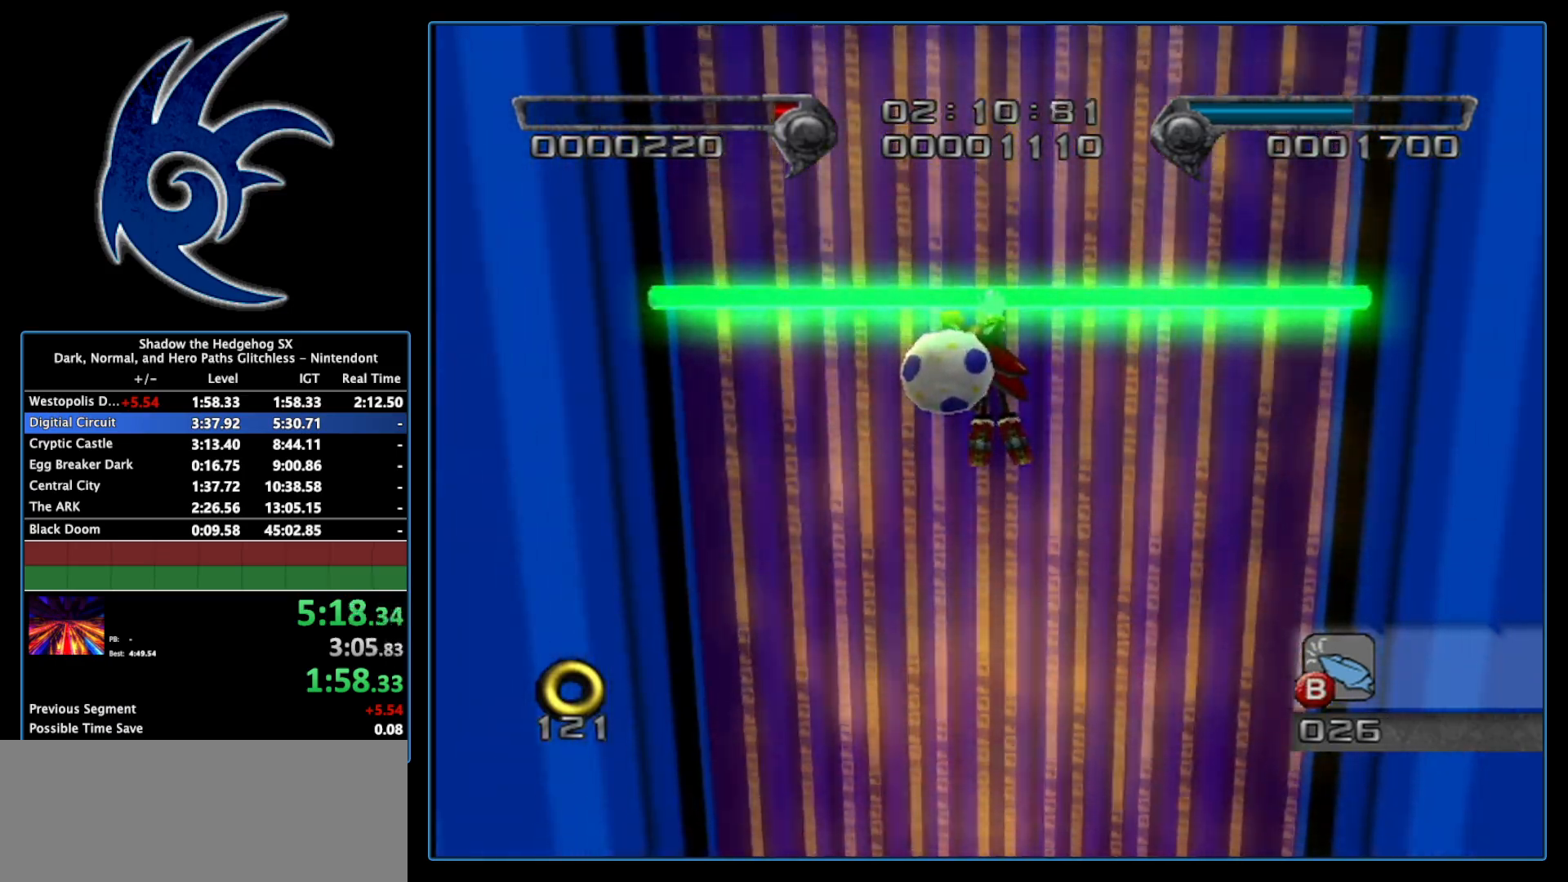
Gameplay with a controller (Nintendo layout); each line is a JSON object with the inputs held at the frame after it. "events" lists button and stick changes between this image and that frame as [ms after this image, input, new state], when the widget could be followed in between. Not read: L3 R3.
{"buttons": [], "left_stick": "center", "right_stick": "center", "events": []}
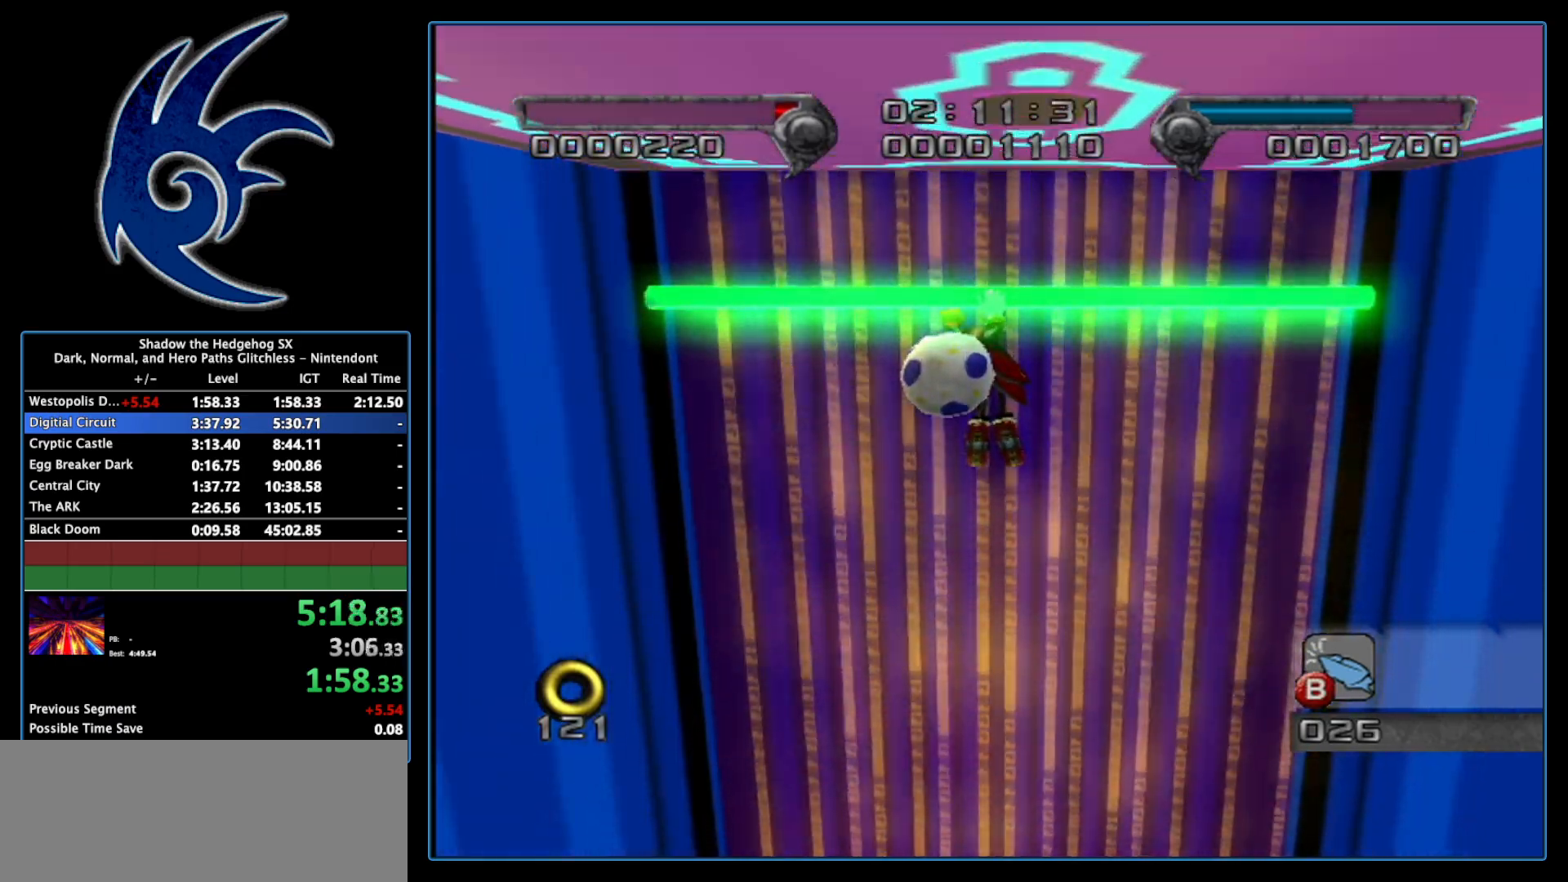
{"buttons": [], "left_stick": "center", "right_stick": "center", "events": []}
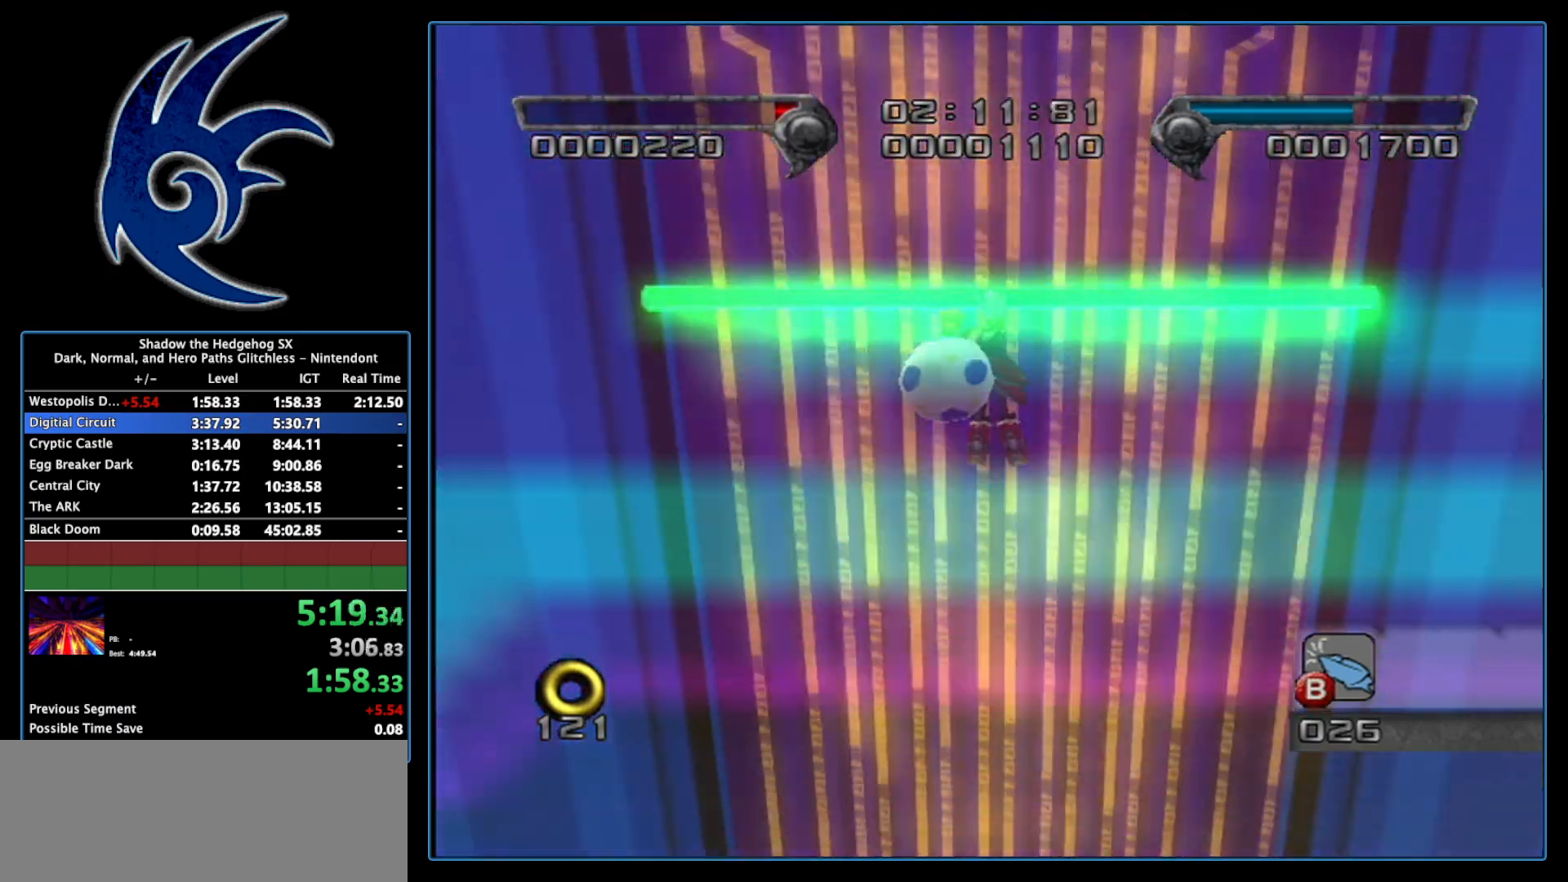
{"buttons": [], "left_stick": "center", "right_stick": "center", "events": []}
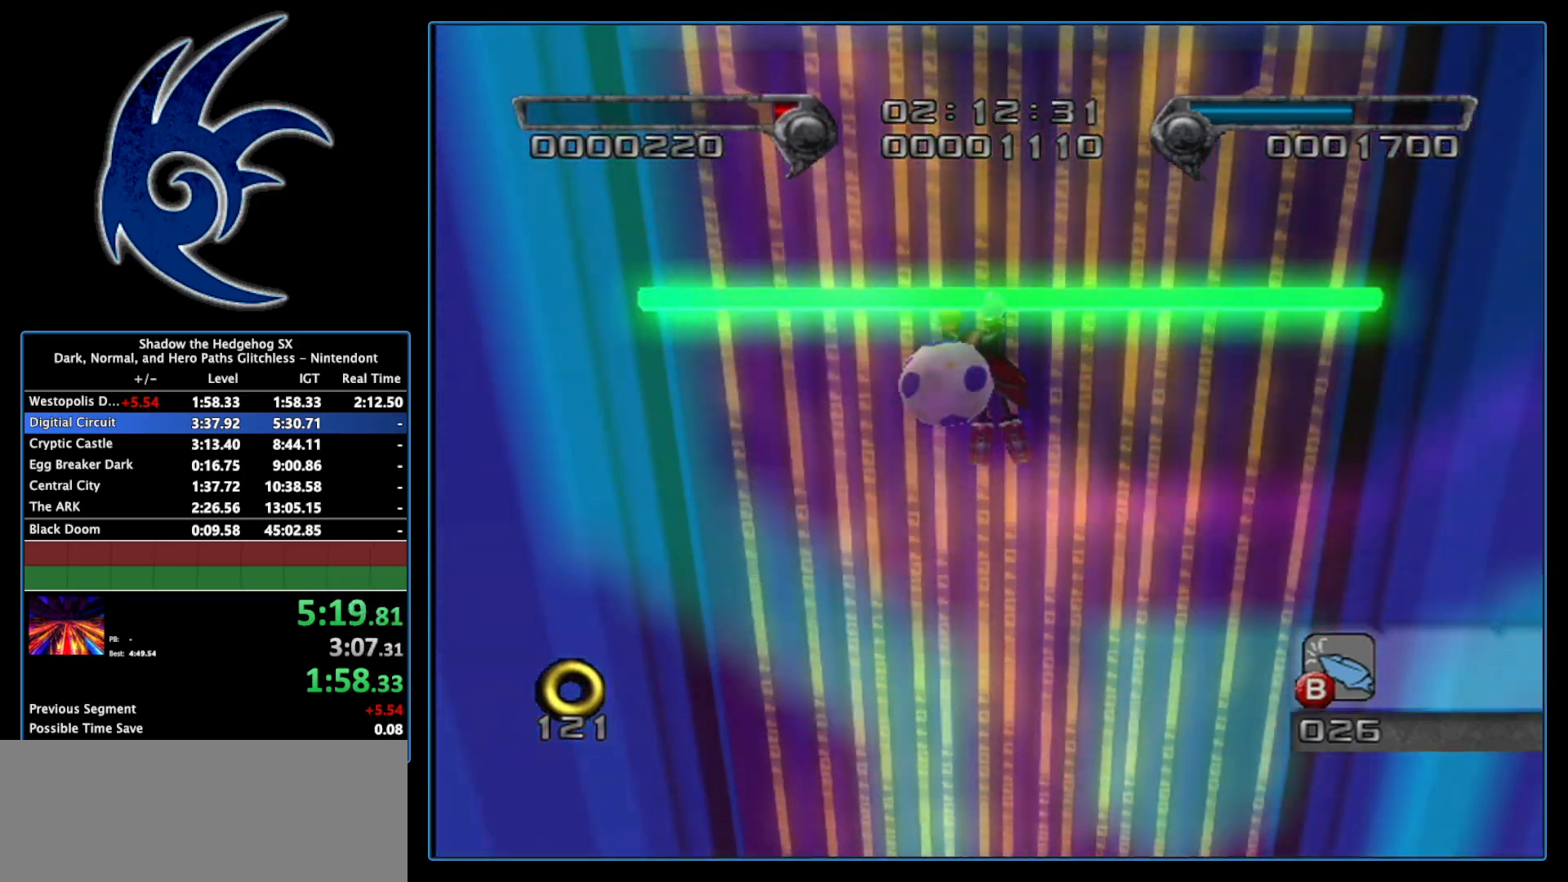
{"buttons": [], "left_stick": "center", "right_stick": "center", "events": []}
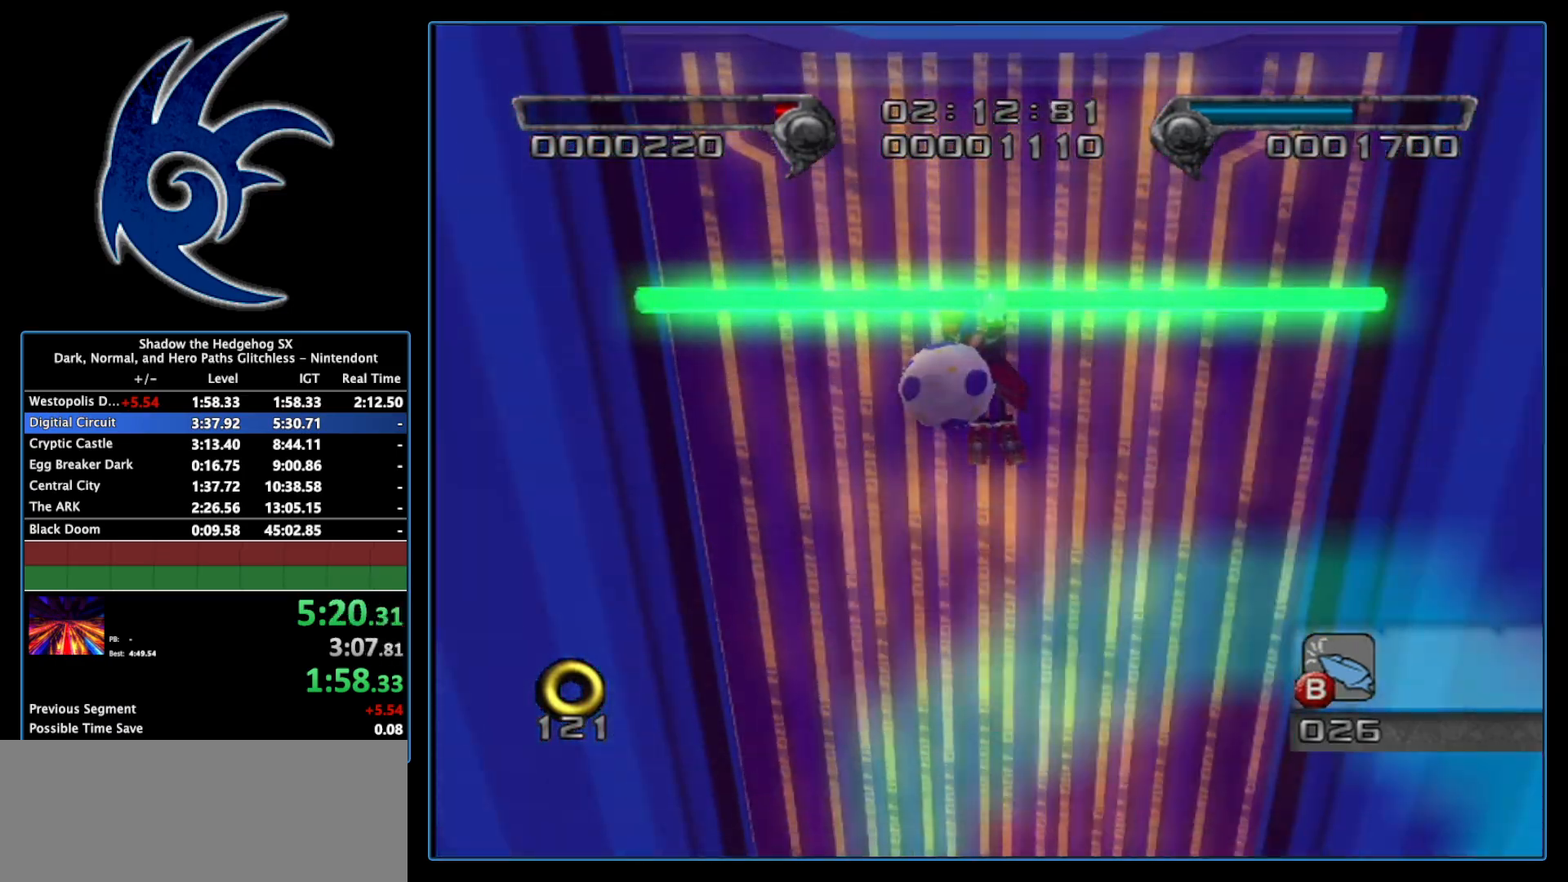
{"buttons": [], "left_stick": "center", "right_stick": "center", "events": []}
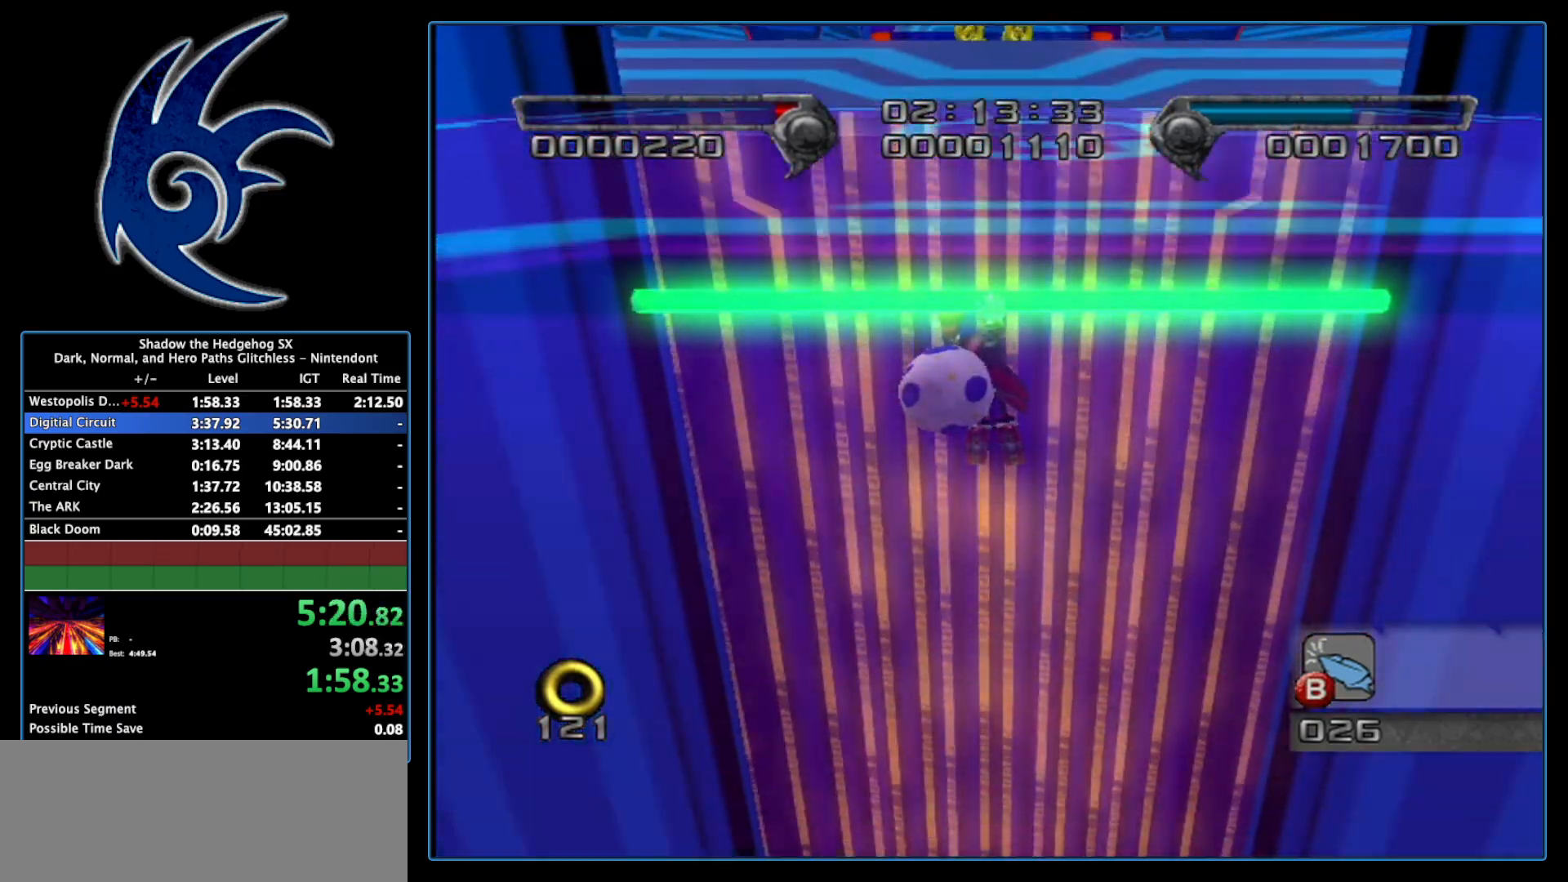
{"buttons": [], "left_stick": "up", "right_stick": "center", "events": [[367, "left_stick", "up"]]}
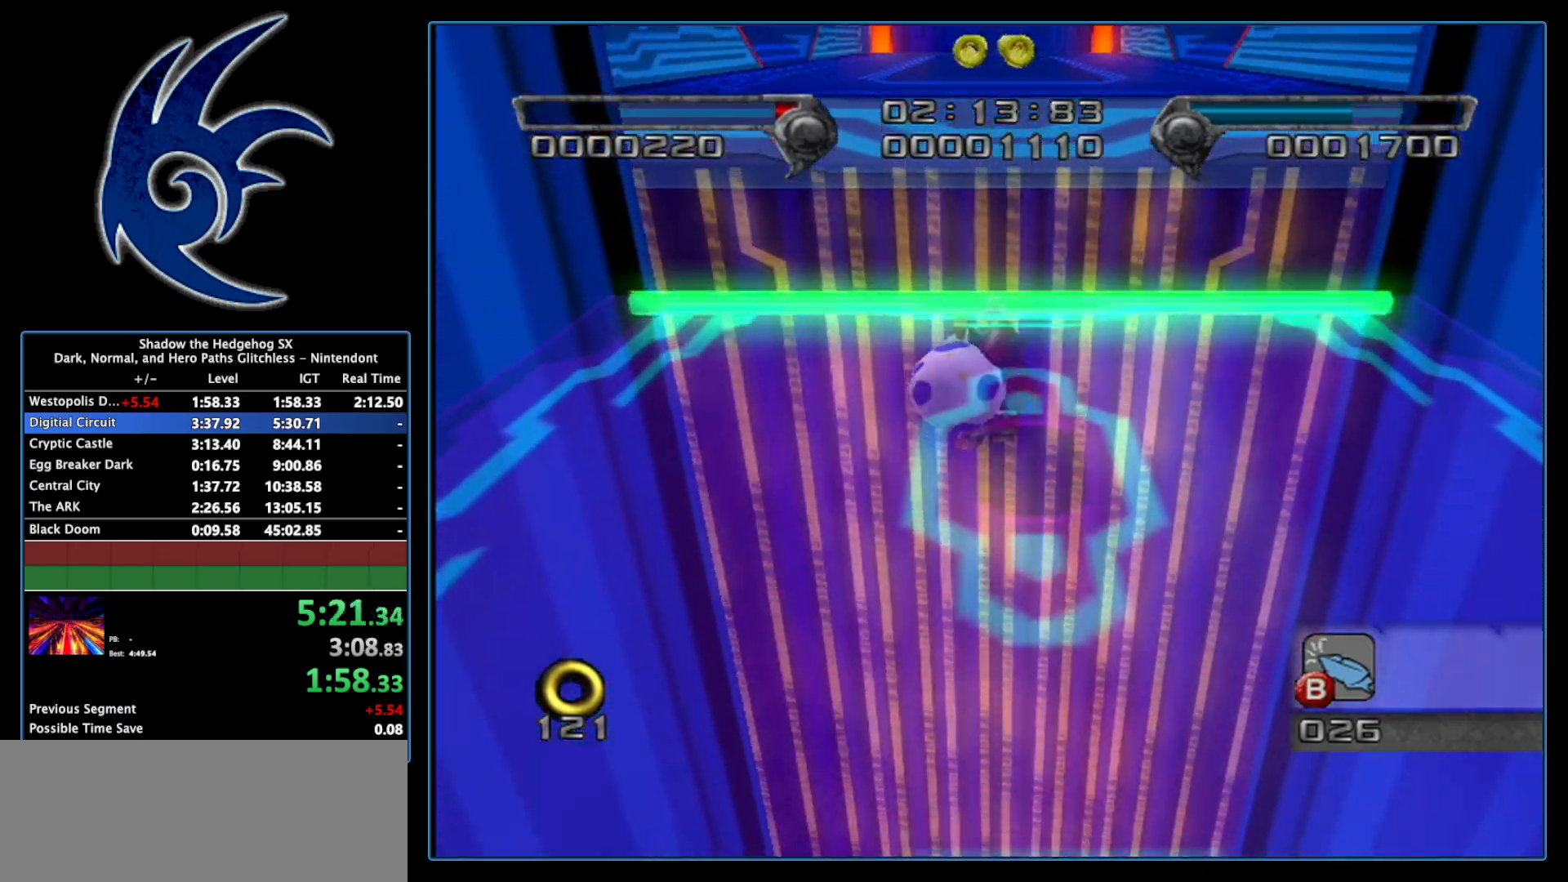
{"buttons": [], "left_stick": "up", "right_stick": "center", "events": [[17, "A", "down"], [450, "A", "up"]]}
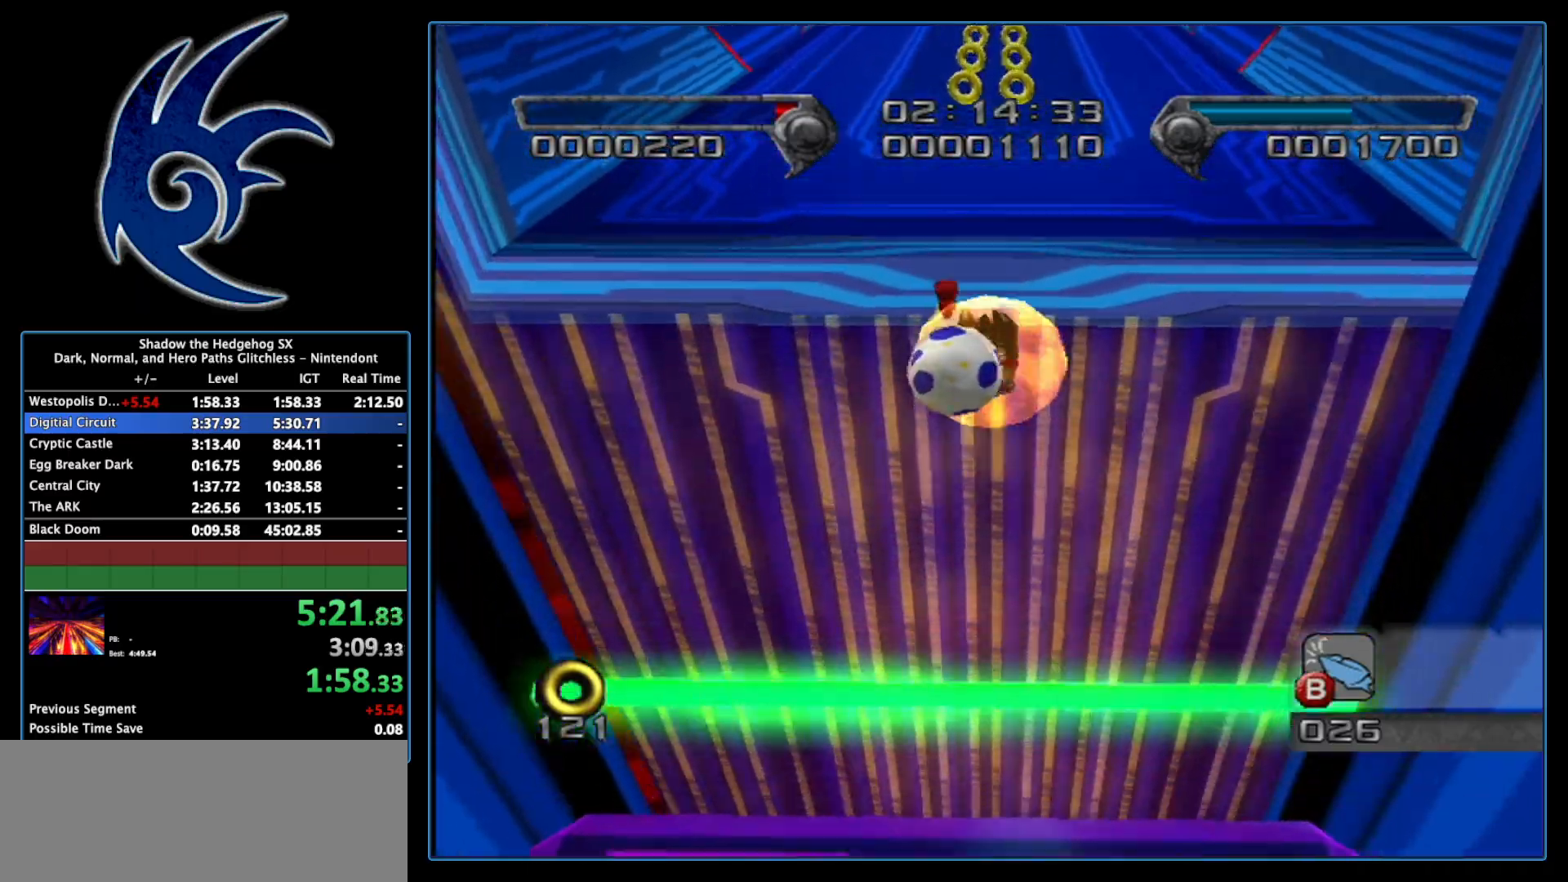
{"buttons": [], "left_stick": "up", "right_stick": "center", "events": [[17, "A", "down"], [233, "A", "up"]]}
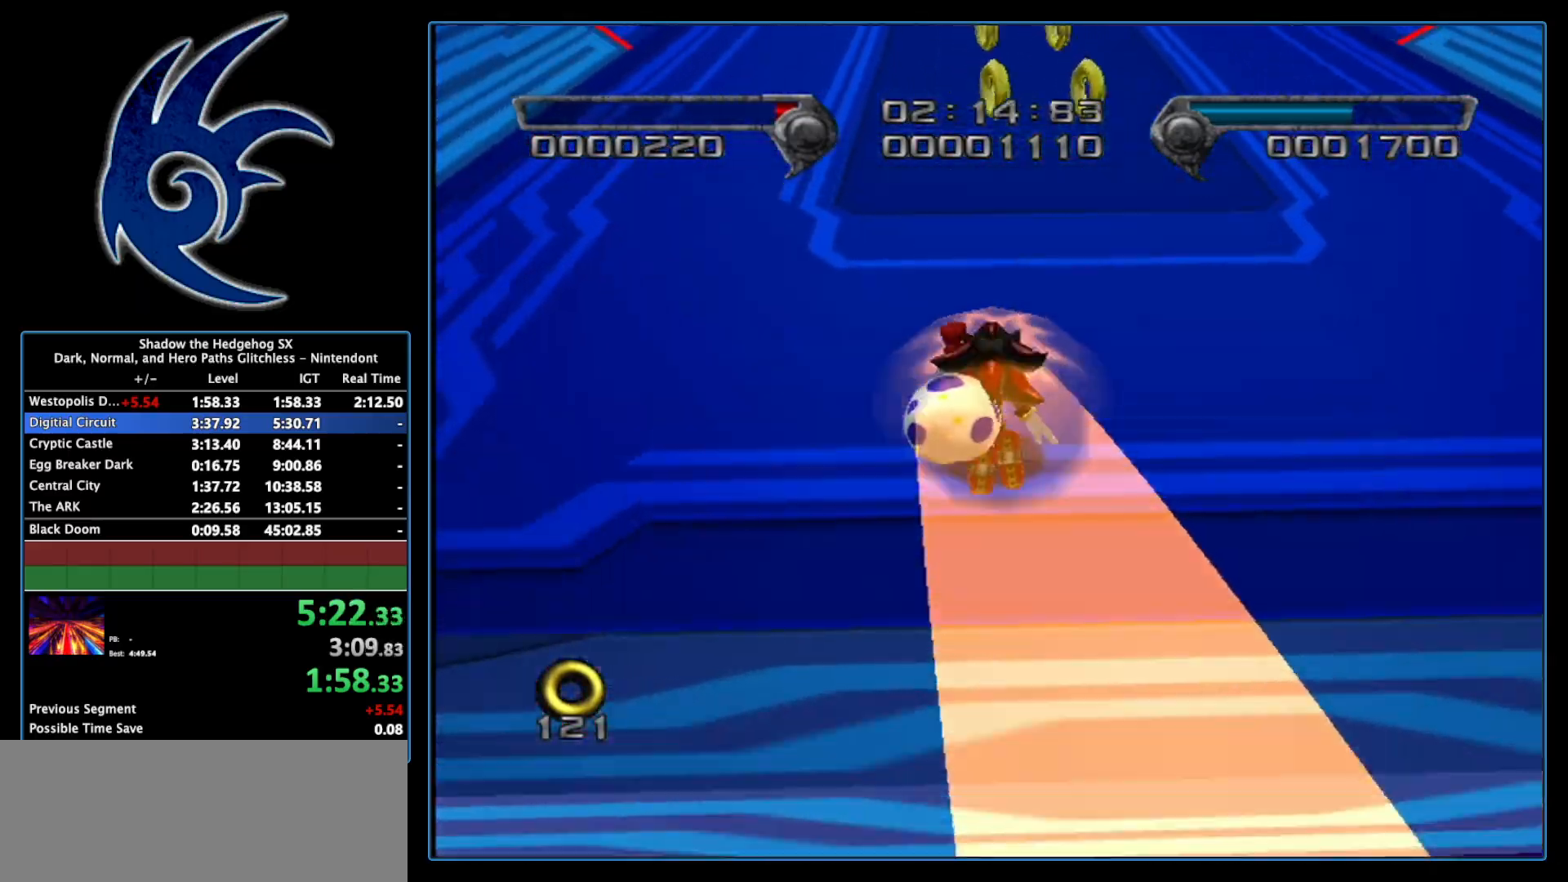
{"buttons": [], "left_stick": "up-left", "right_stick": "center", "events": [[400, "left_stick", "up-left"]]}
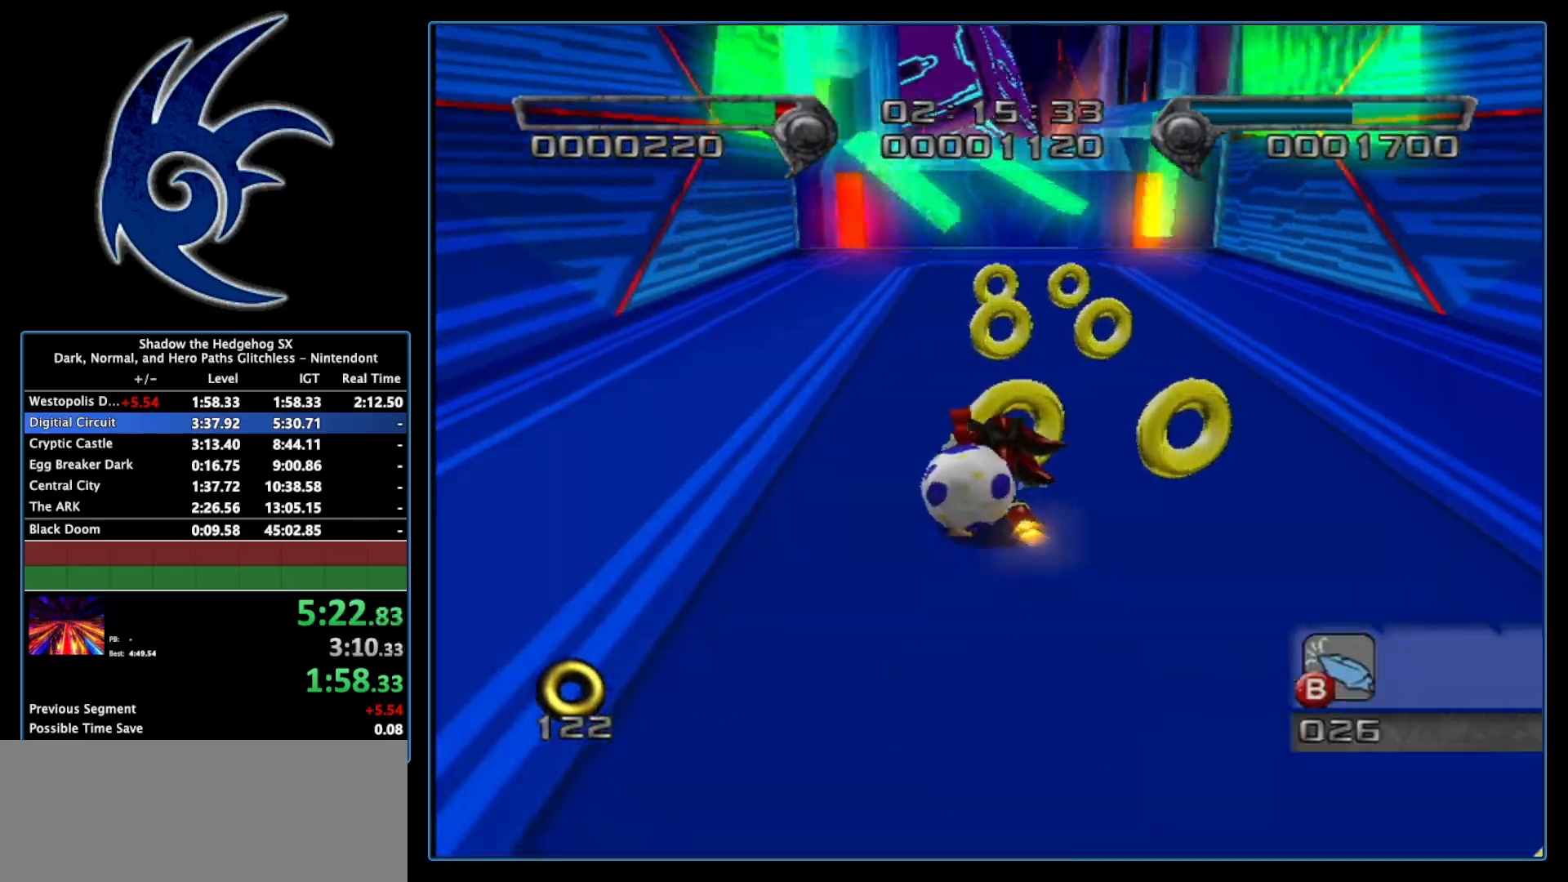
{"buttons": [], "left_stick": "up", "right_stick": "center", "events": [[83, "A", "down"], [300, "A", "up"], [367, "left_stick", "up"]]}
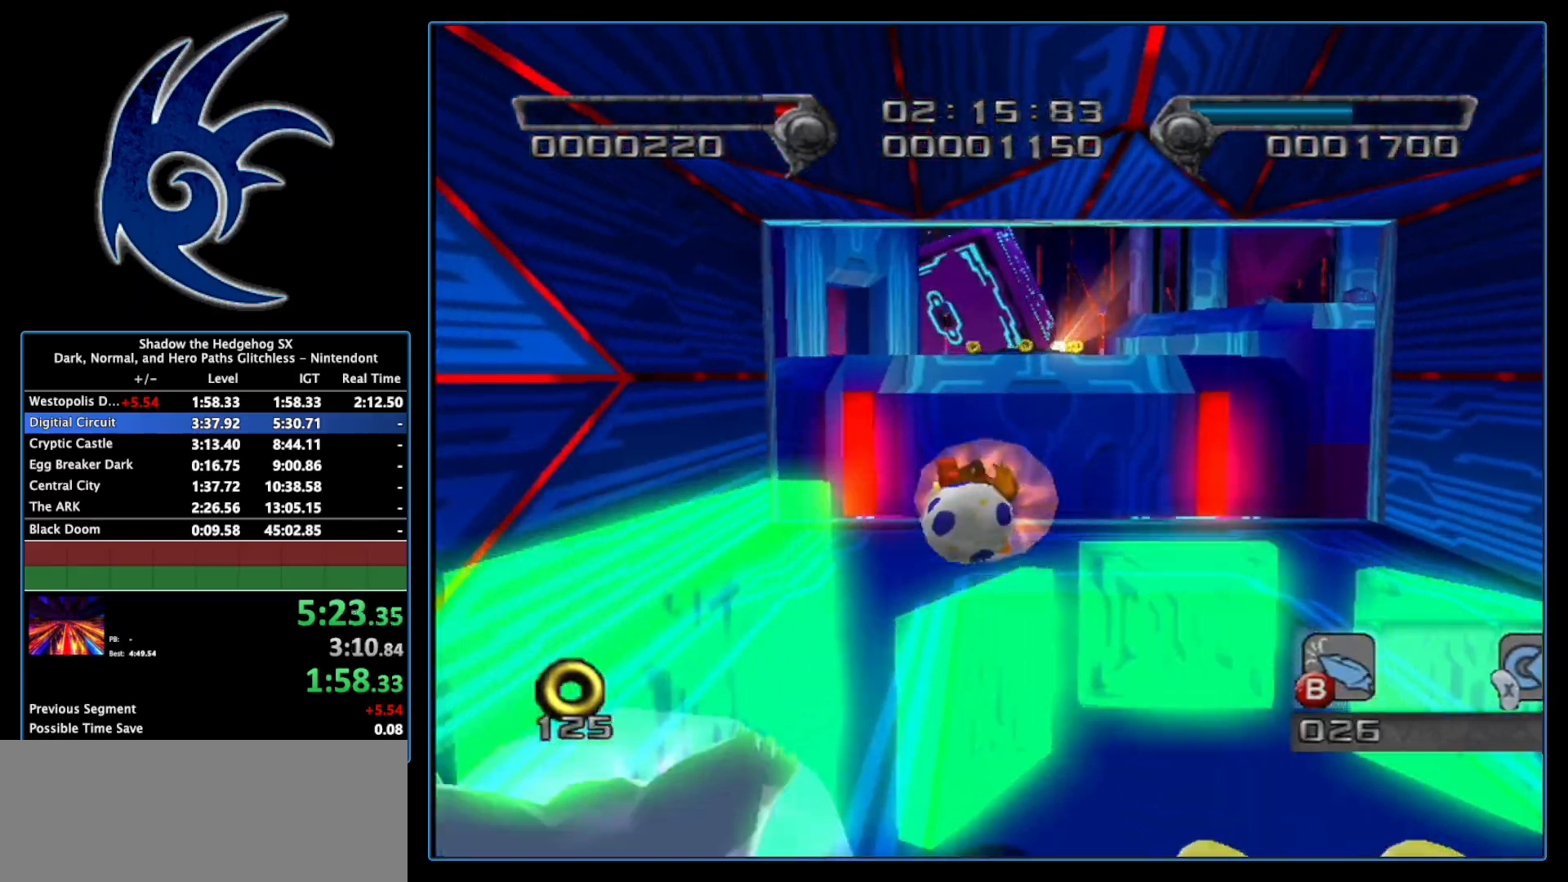
{"buttons": [], "left_stick": "up", "right_stick": "center", "events": [[117, "left_stick", "up-left"], [400, "left_stick", "up"]]}
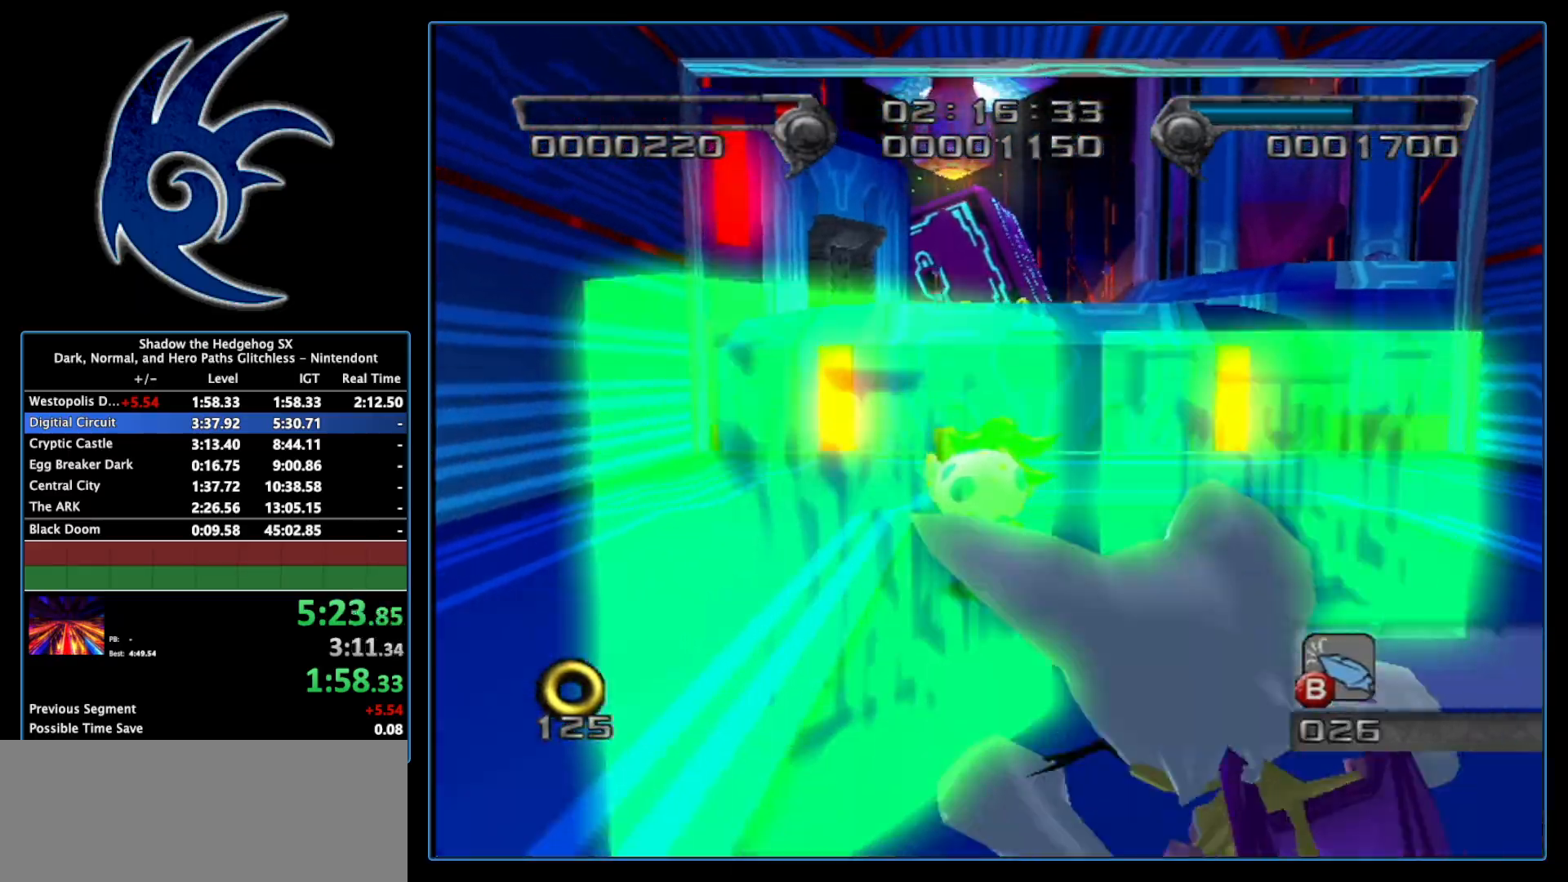
{"buttons": ["X"], "left_stick": "up", "right_stick": "center", "events": [[17, "X", "down"]]}
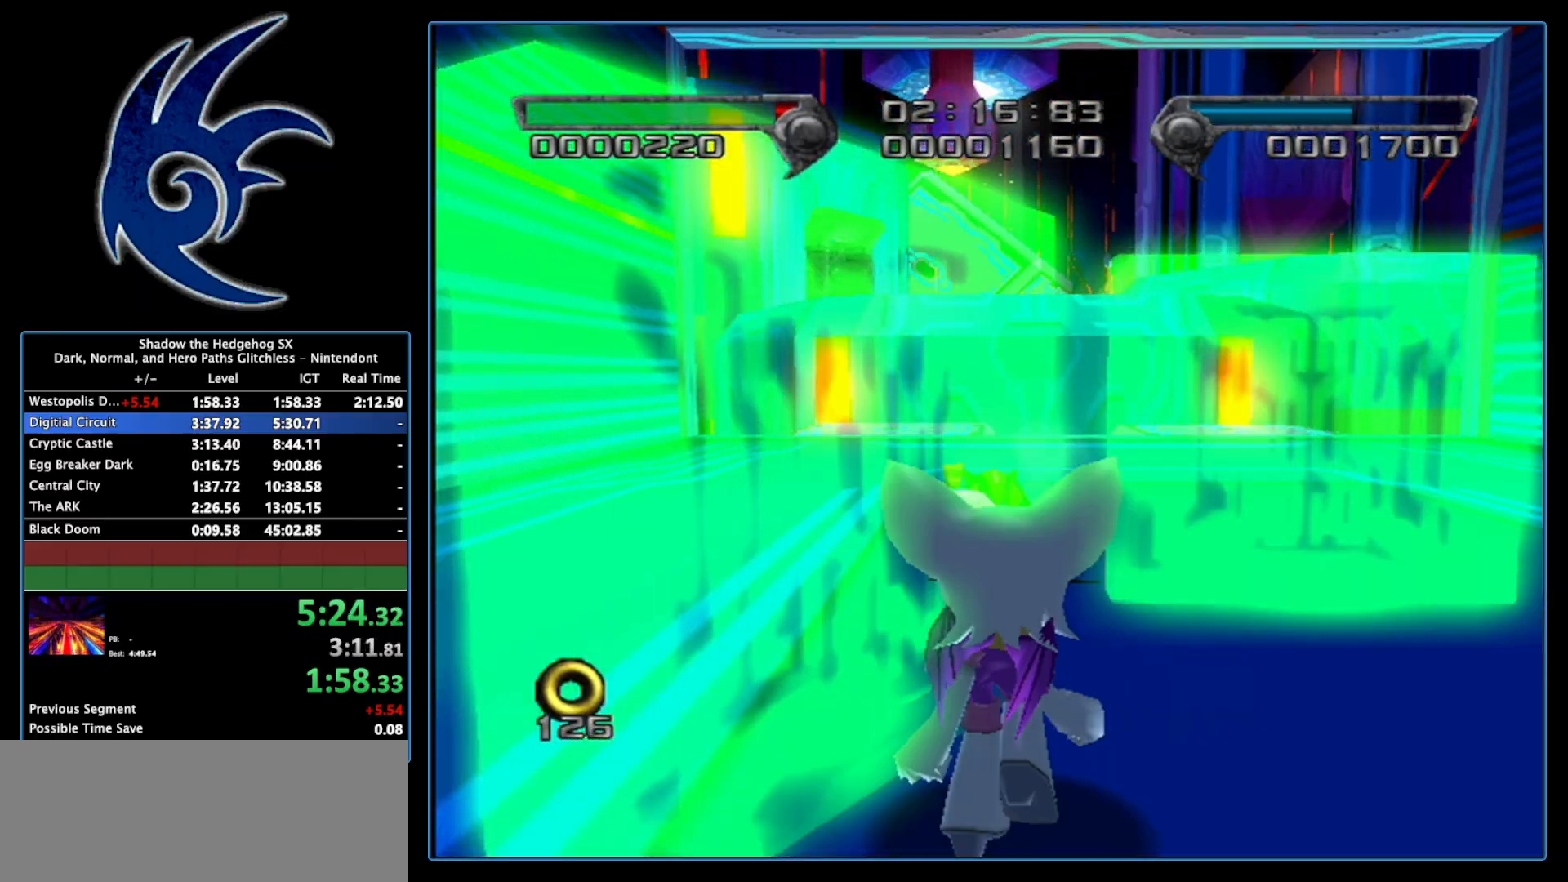
{"buttons": ["X"], "left_stick": "up", "right_stick": "center", "events": []}
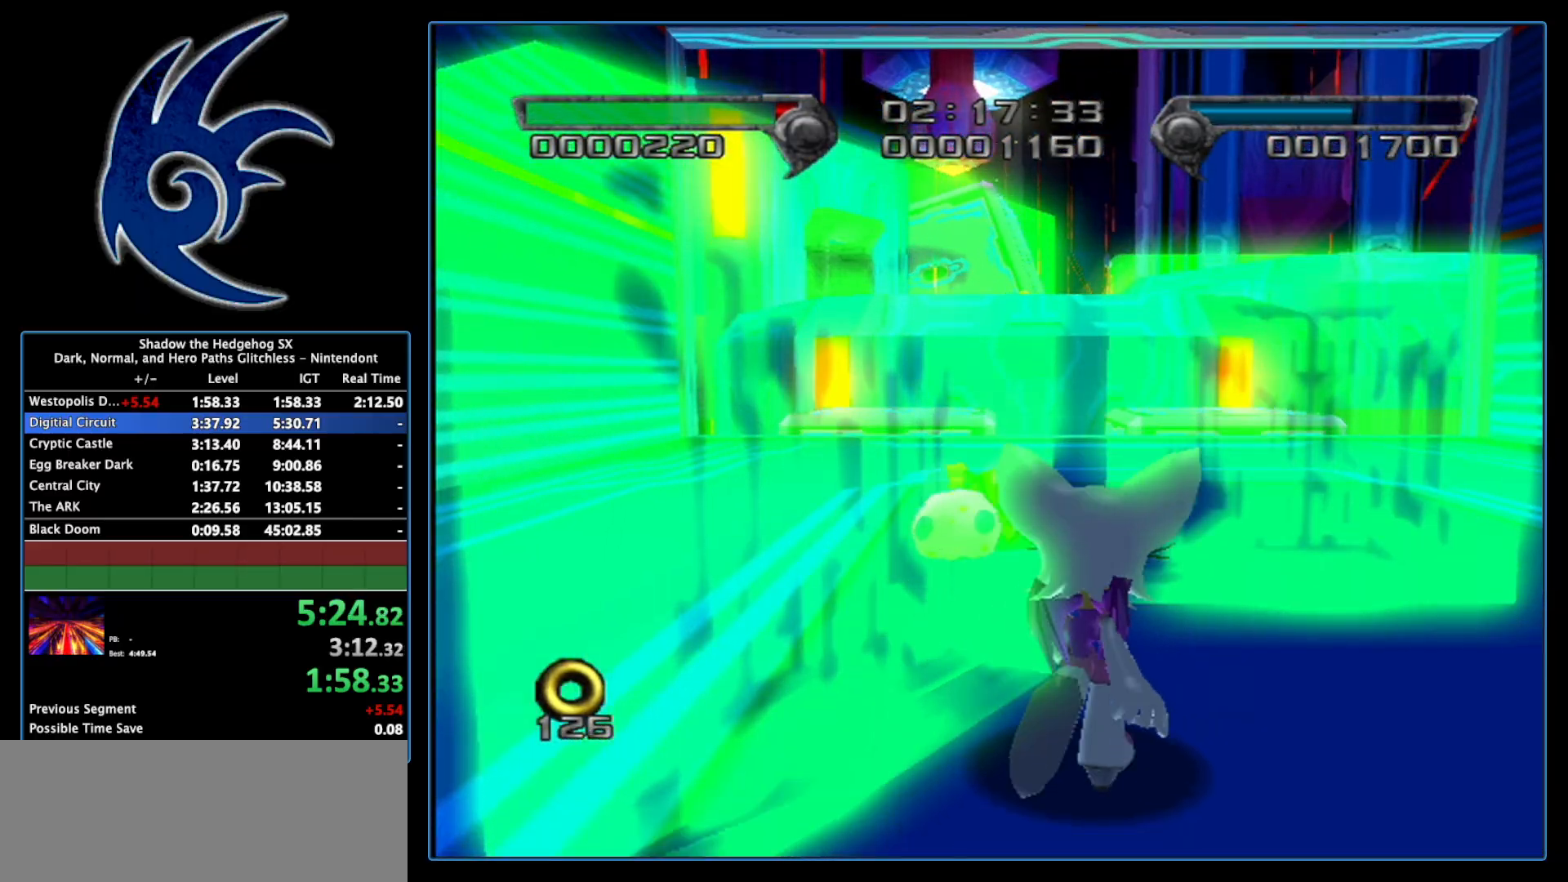
{"buttons": ["A"], "left_stick": "up", "right_stick": "center", "events": [[83, "X", "up"], [117, "A", "down"]]}
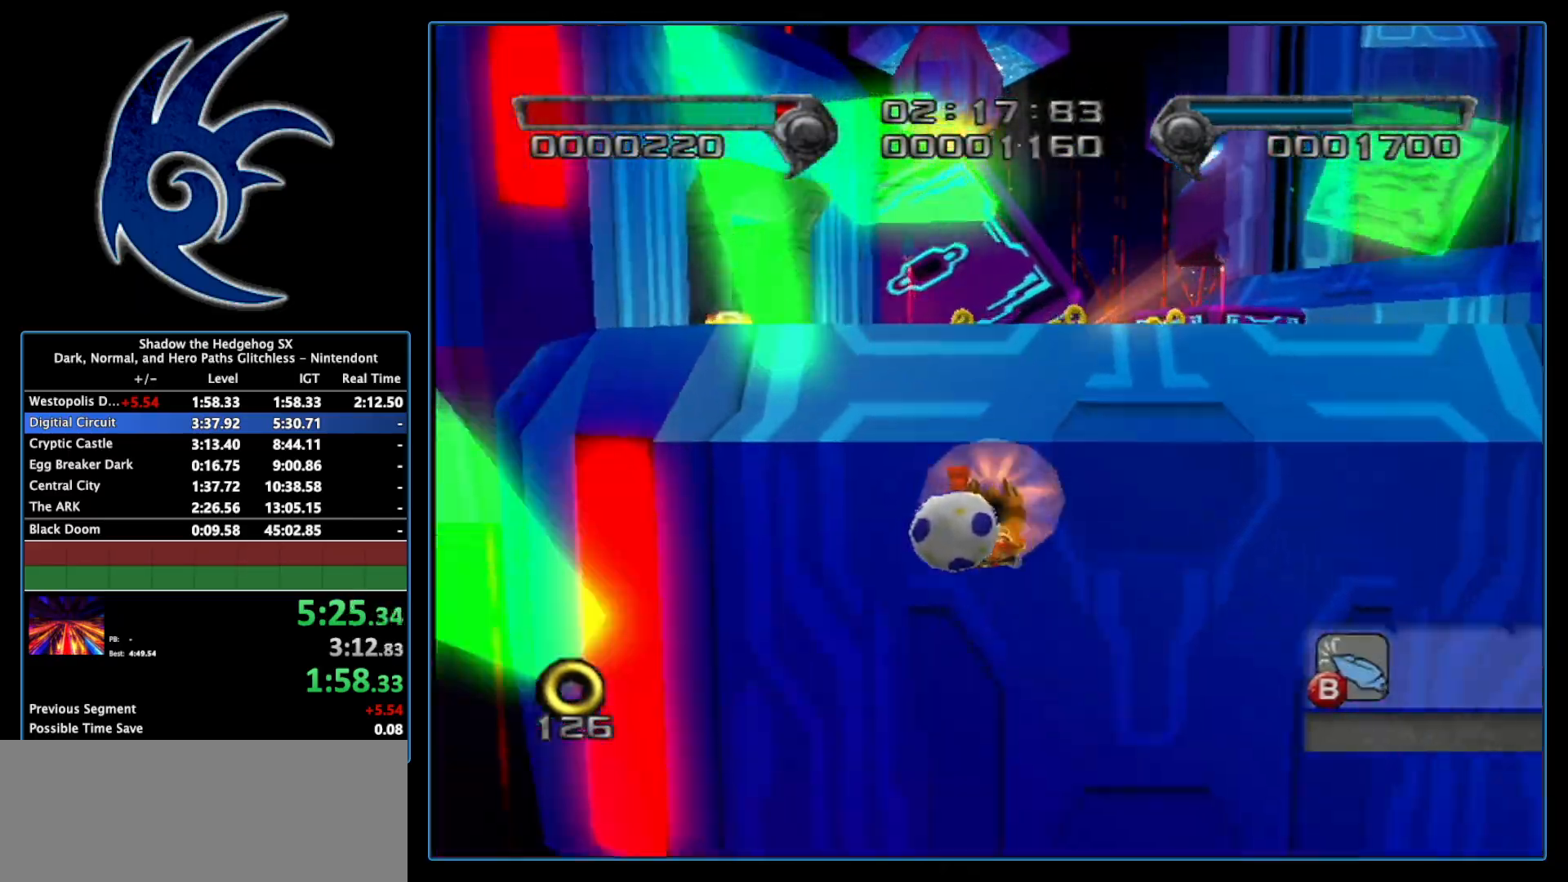
{"buttons": [], "left_stick": "up", "right_stick": "center", "events": [[267, "A", "up"], [333, "A", "down"], [433, "A", "up"]]}
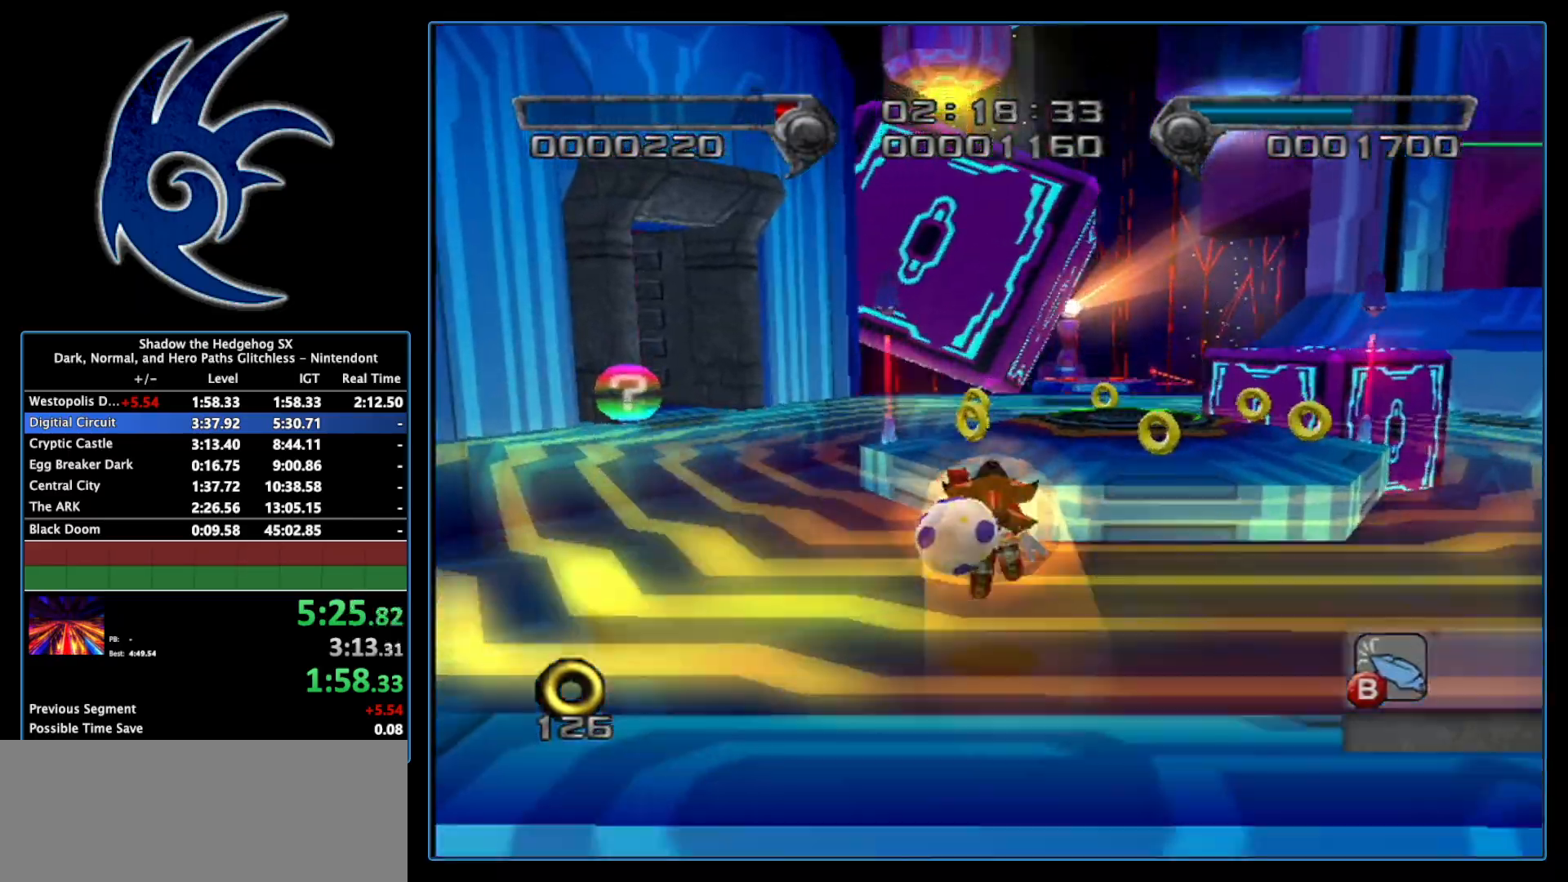
{"buttons": ["B"], "left_stick": "up-left", "right_stick": "center", "events": [[17, "left_stick", "up-left"], [400, "B", "down"]]}
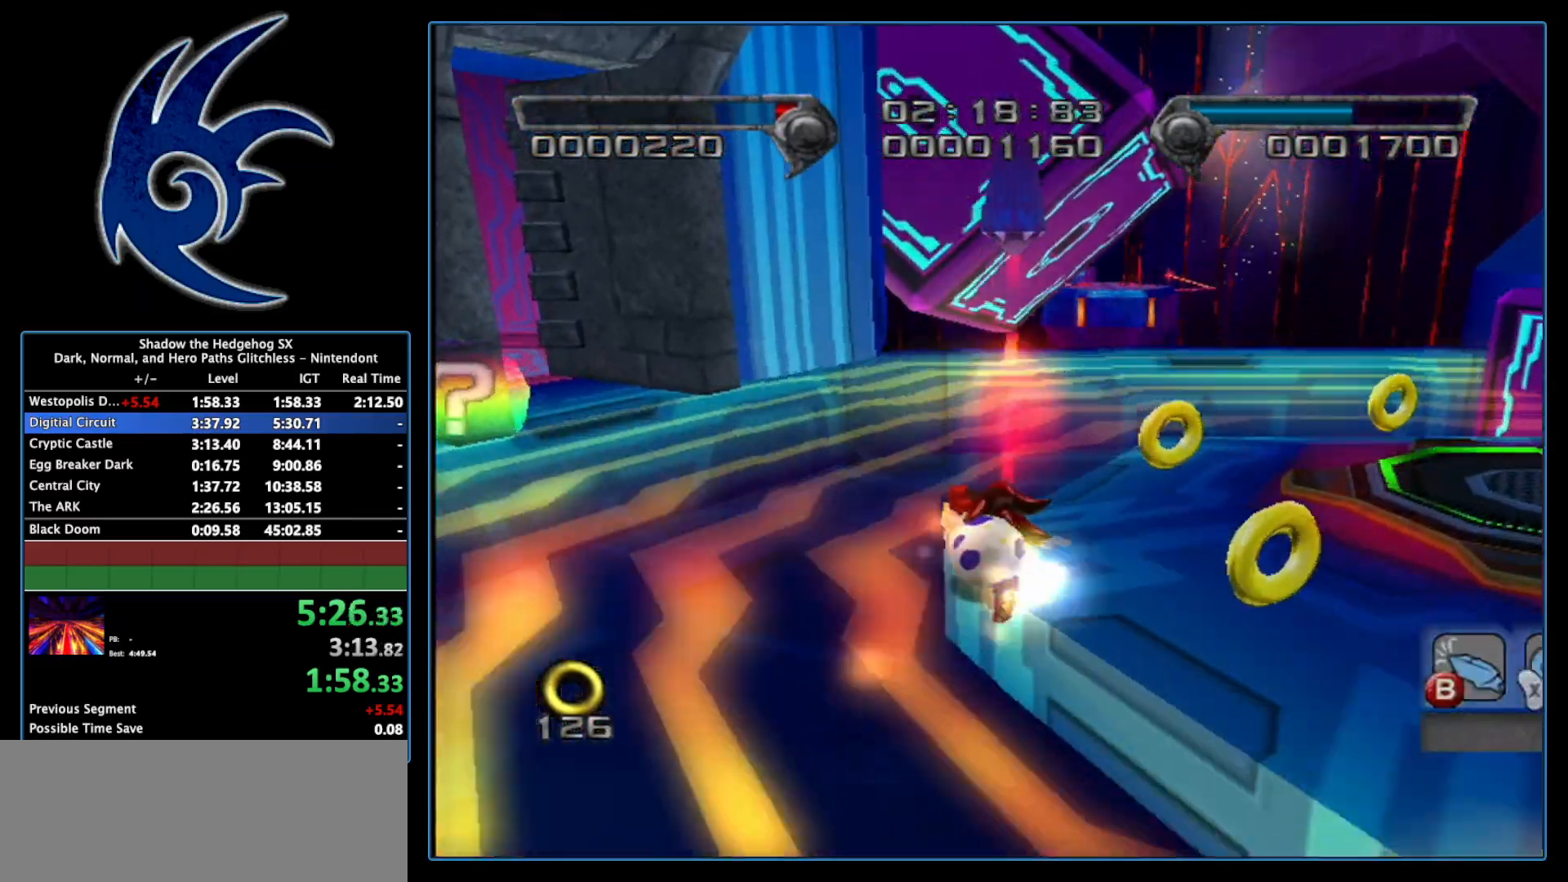
{"buttons": ["A"], "left_stick": "left", "right_stick": "center", "events": [[267, "B", "up"], [400, "A", "down"], [400, "left_stick", "left"]]}
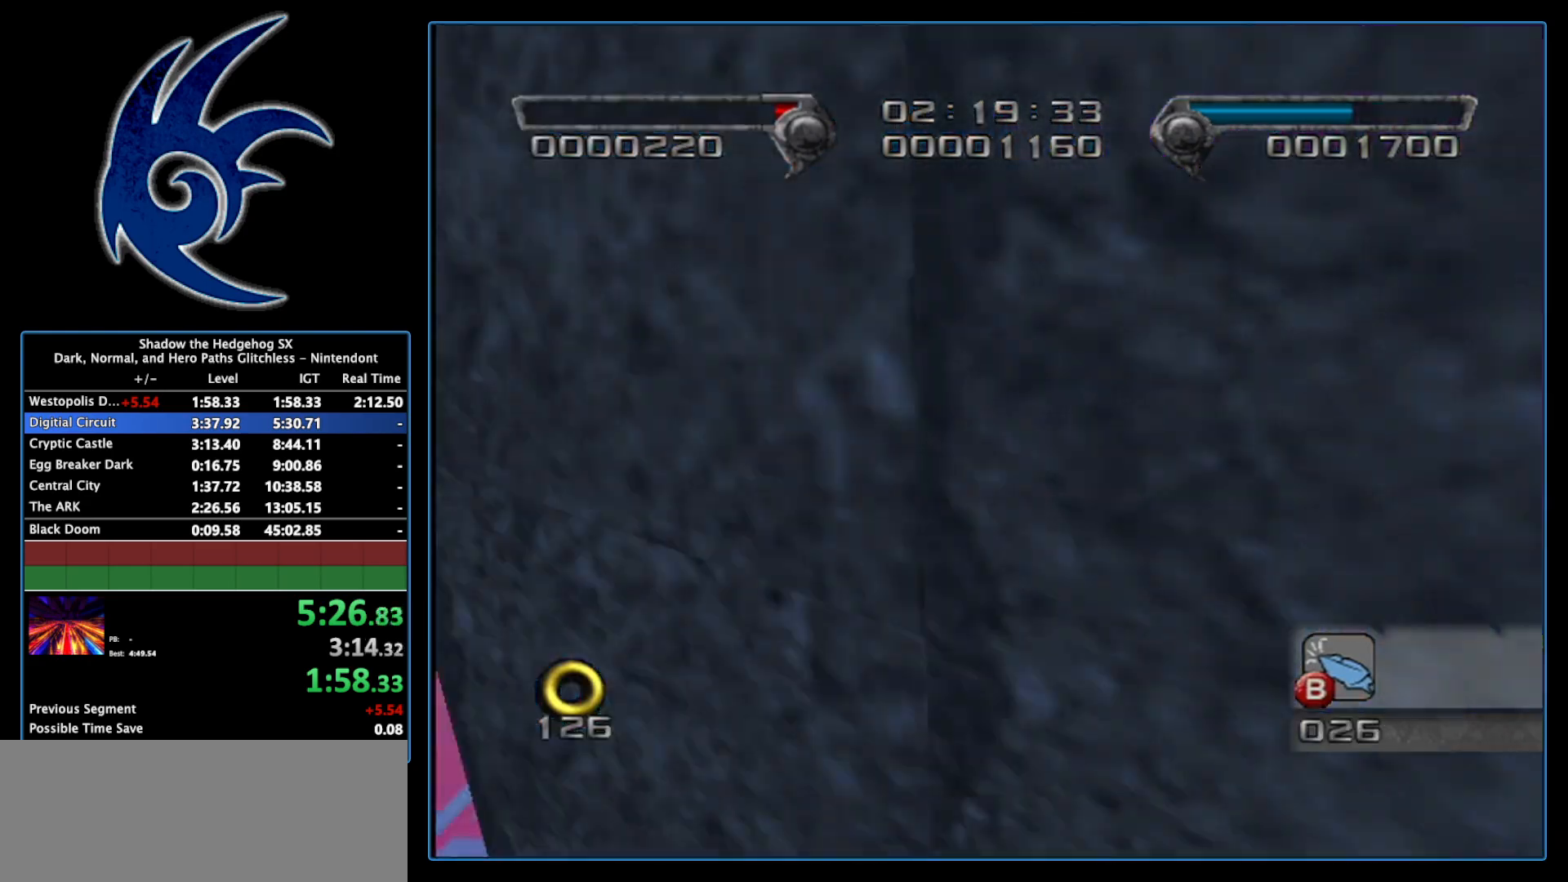
{"buttons": [], "left_stick": "down-left", "right_stick": "center", "events": [[83, "left_stick", "down-left"], [333, "A", "up"]]}
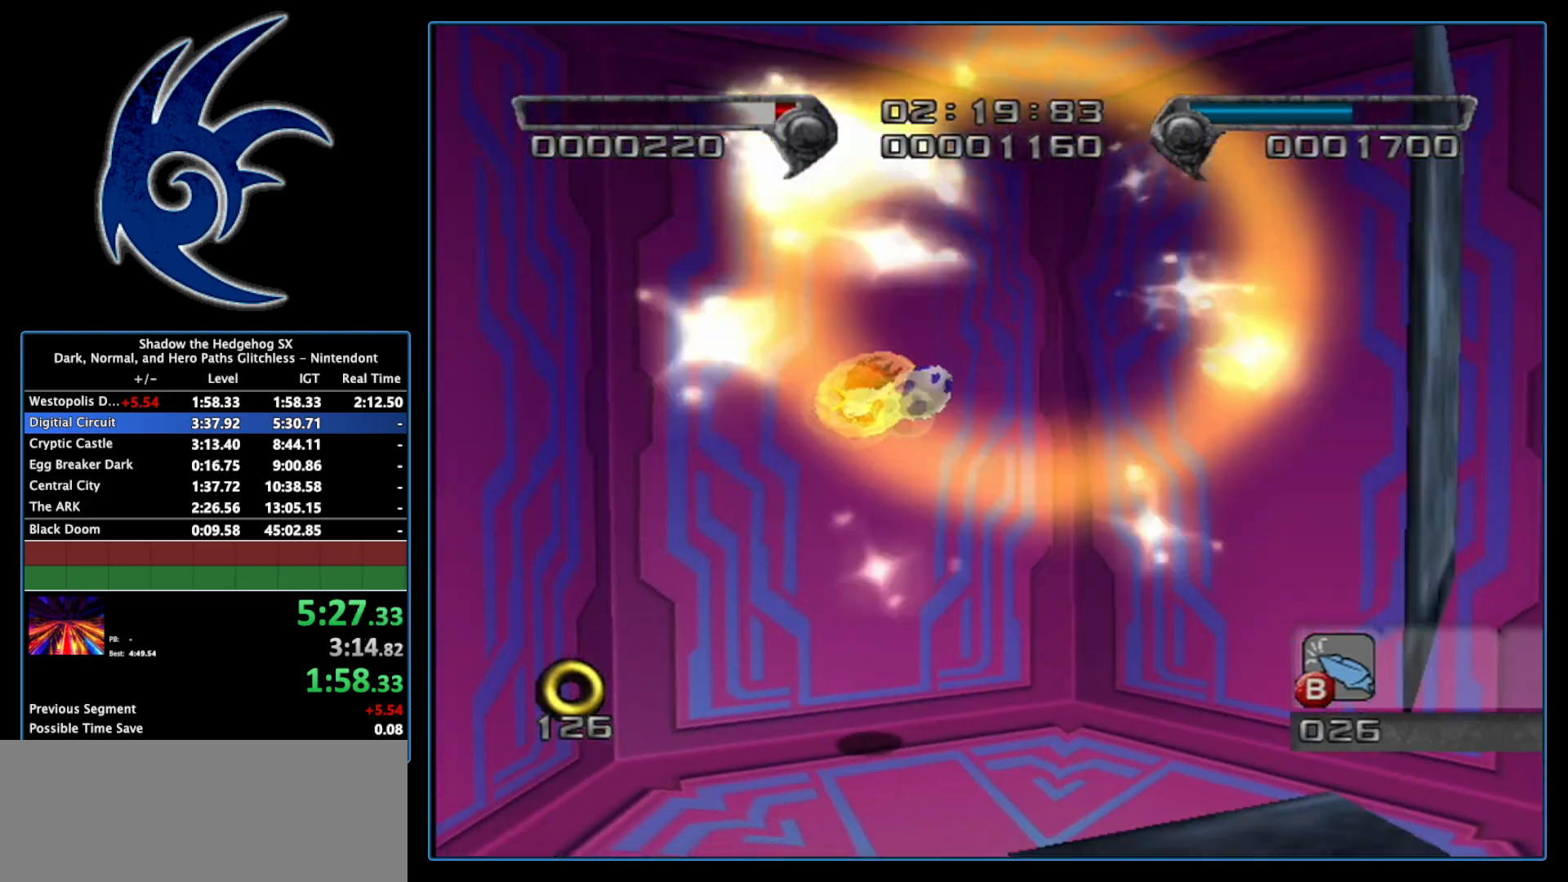
{"buttons": [], "left_stick": "down-right", "right_stick": "center", "events": [[83, "left_stick", "center"], [367, "left_stick", "down-right"]]}
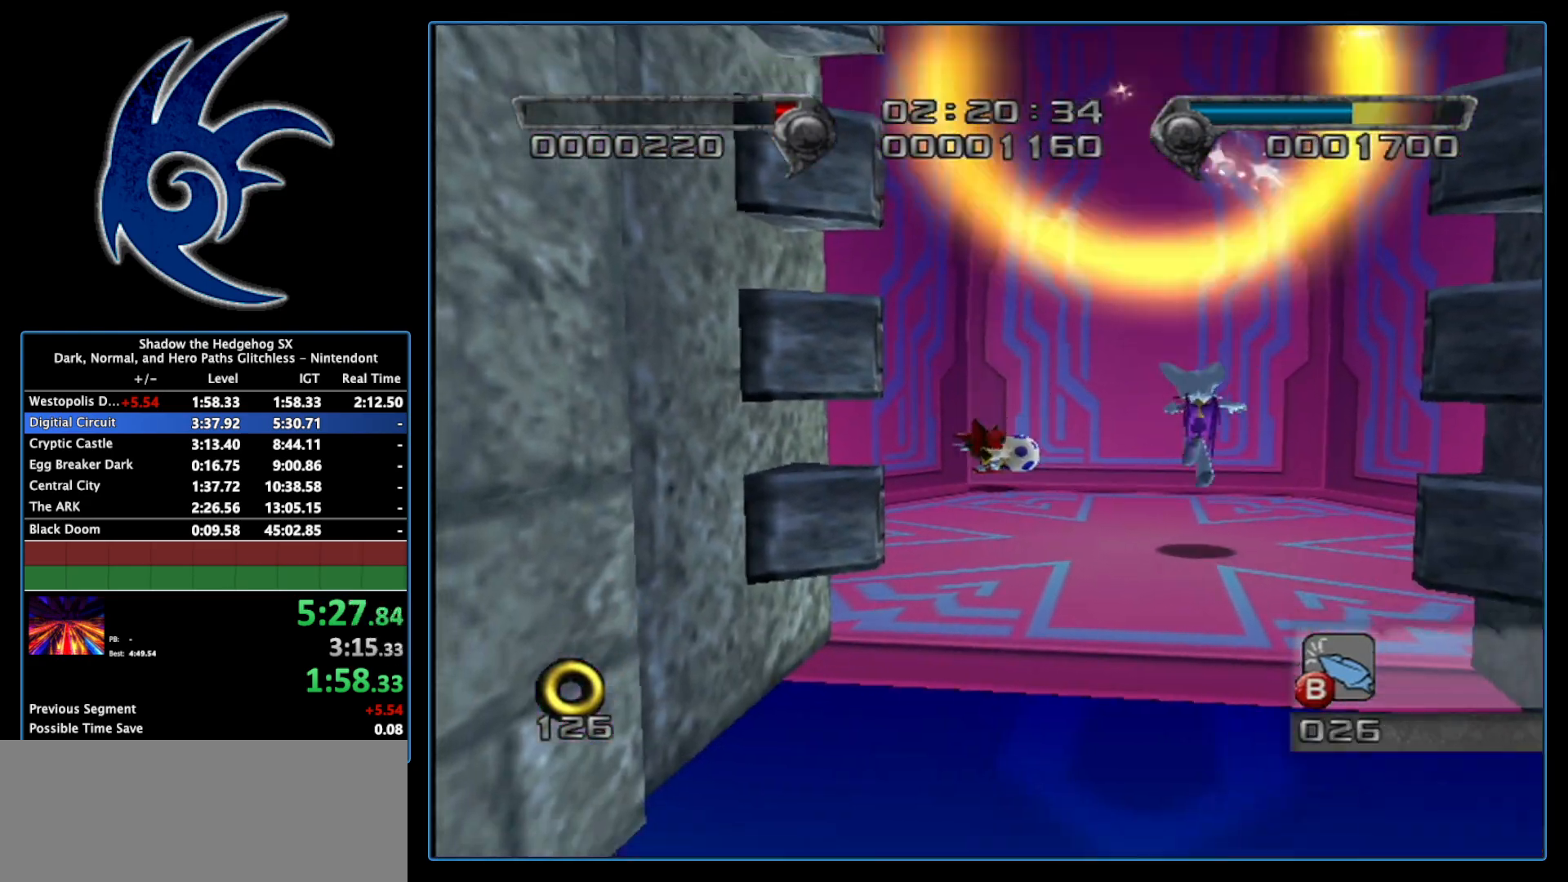
{"buttons": ["A"], "left_stick": "down-right", "right_stick": "center", "events": [[83, "A", "down"], [233, "left_stick", "right"], [433, "left_stick", "down-right"]]}
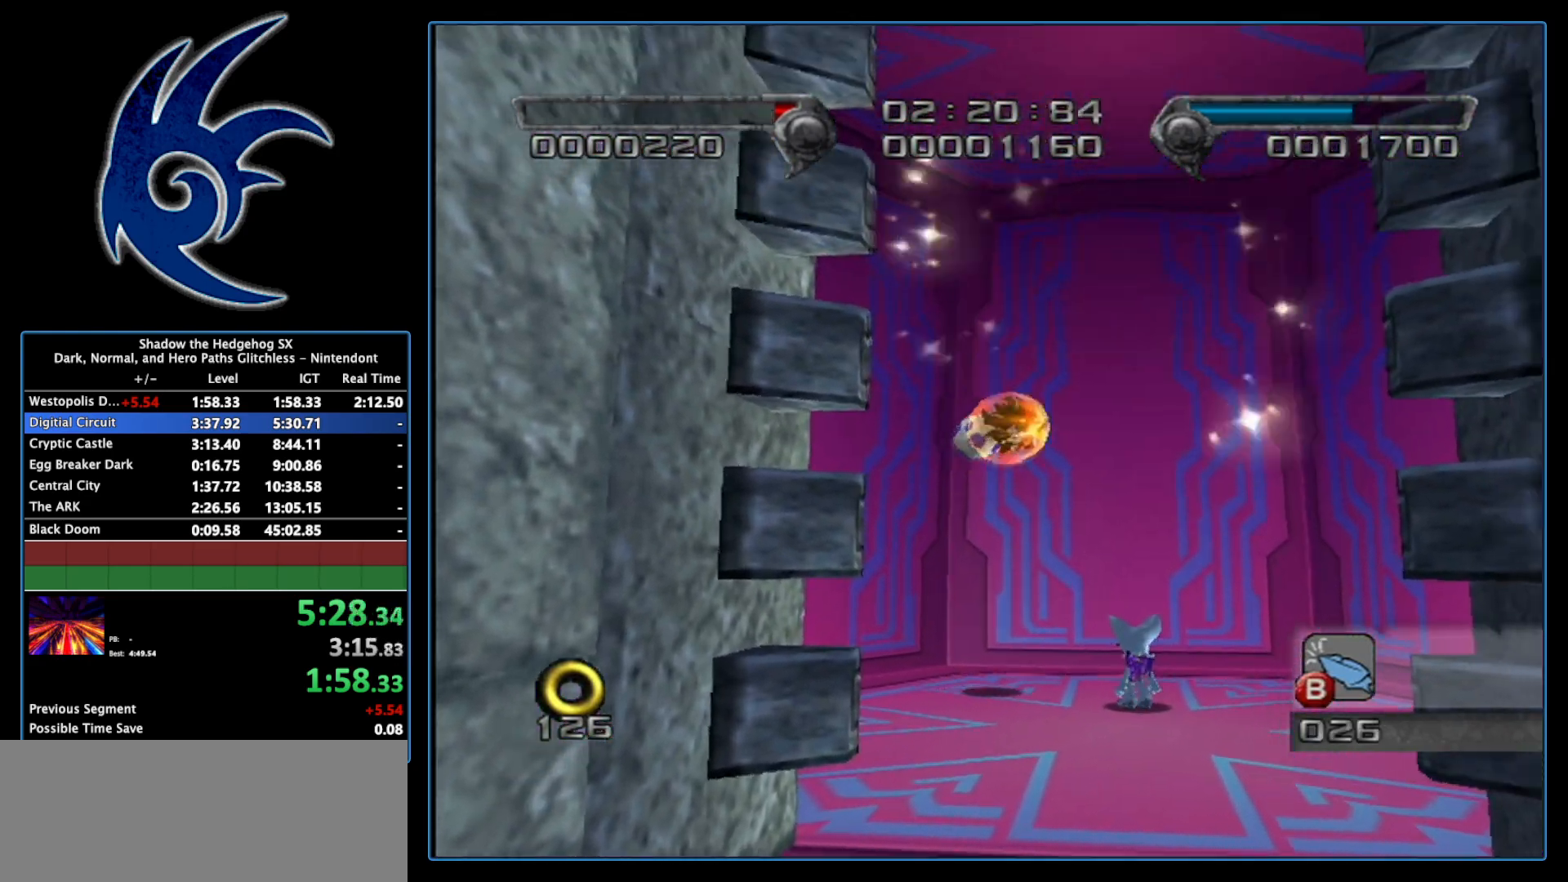
{"buttons": [], "left_stick": "center", "right_stick": "center", "events": [[267, "A", "up"], [400, "left_stick", "center"]]}
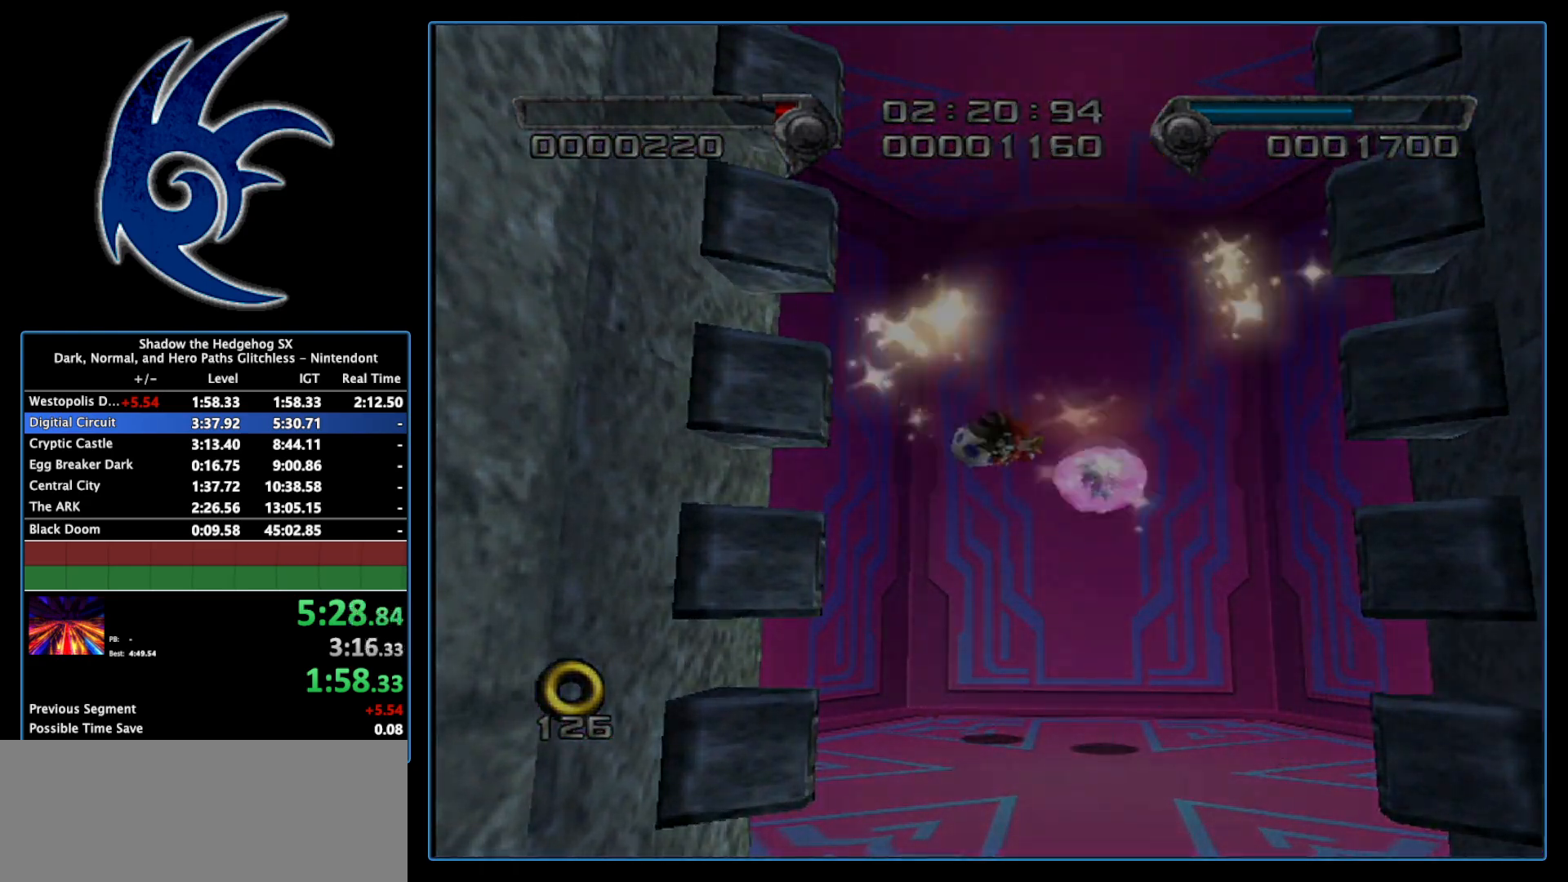
{"buttons": [], "left_stick": "center", "right_stick": "center", "events": []}
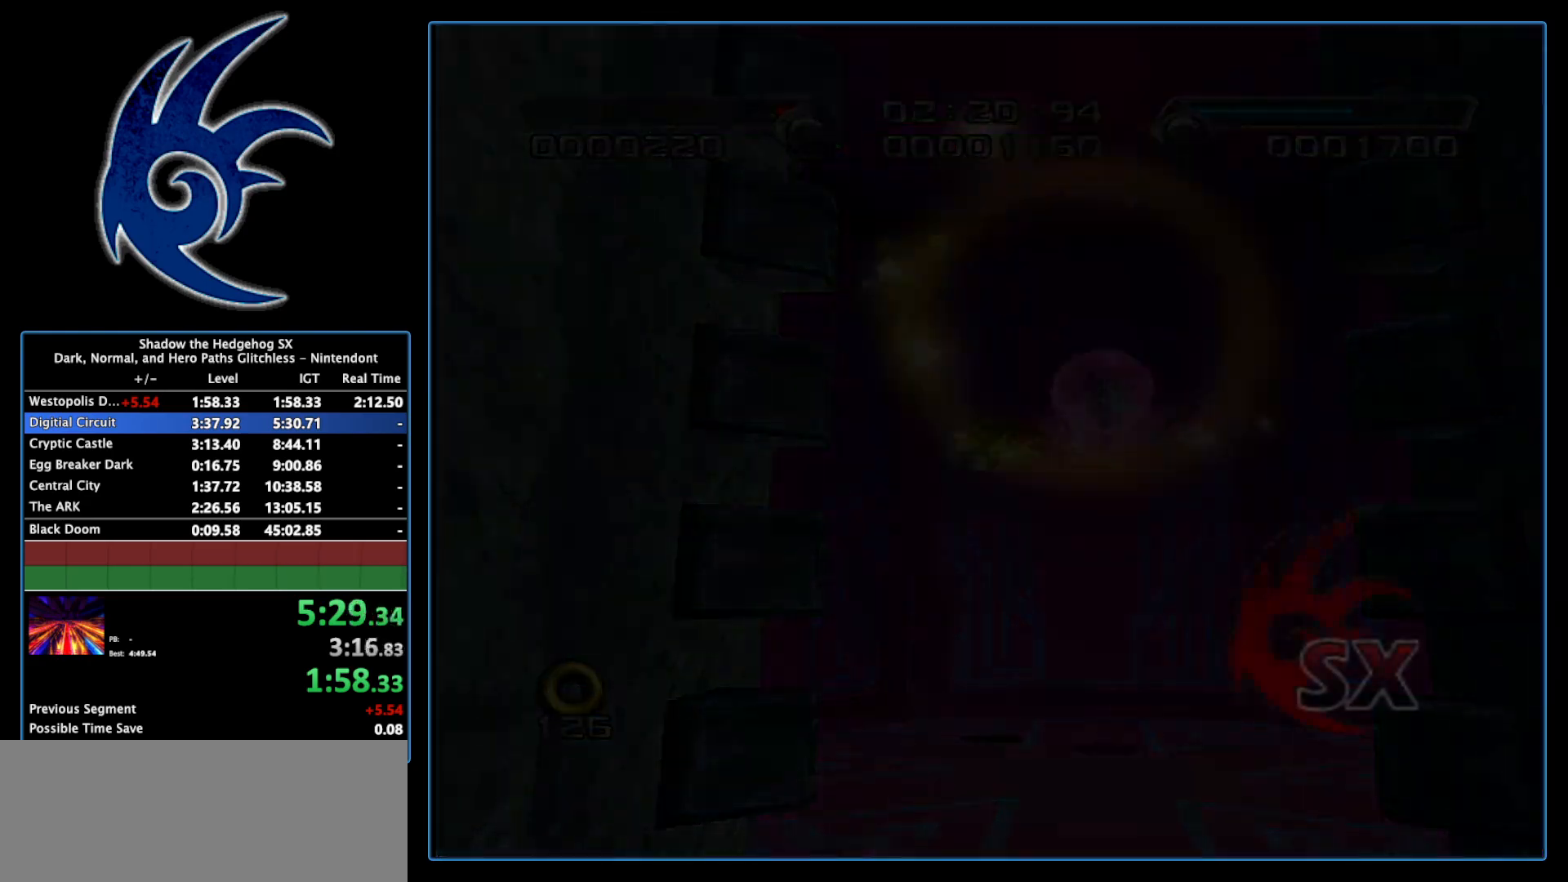
{"buttons": [], "left_stick": "center", "right_stick": "center", "events": []}
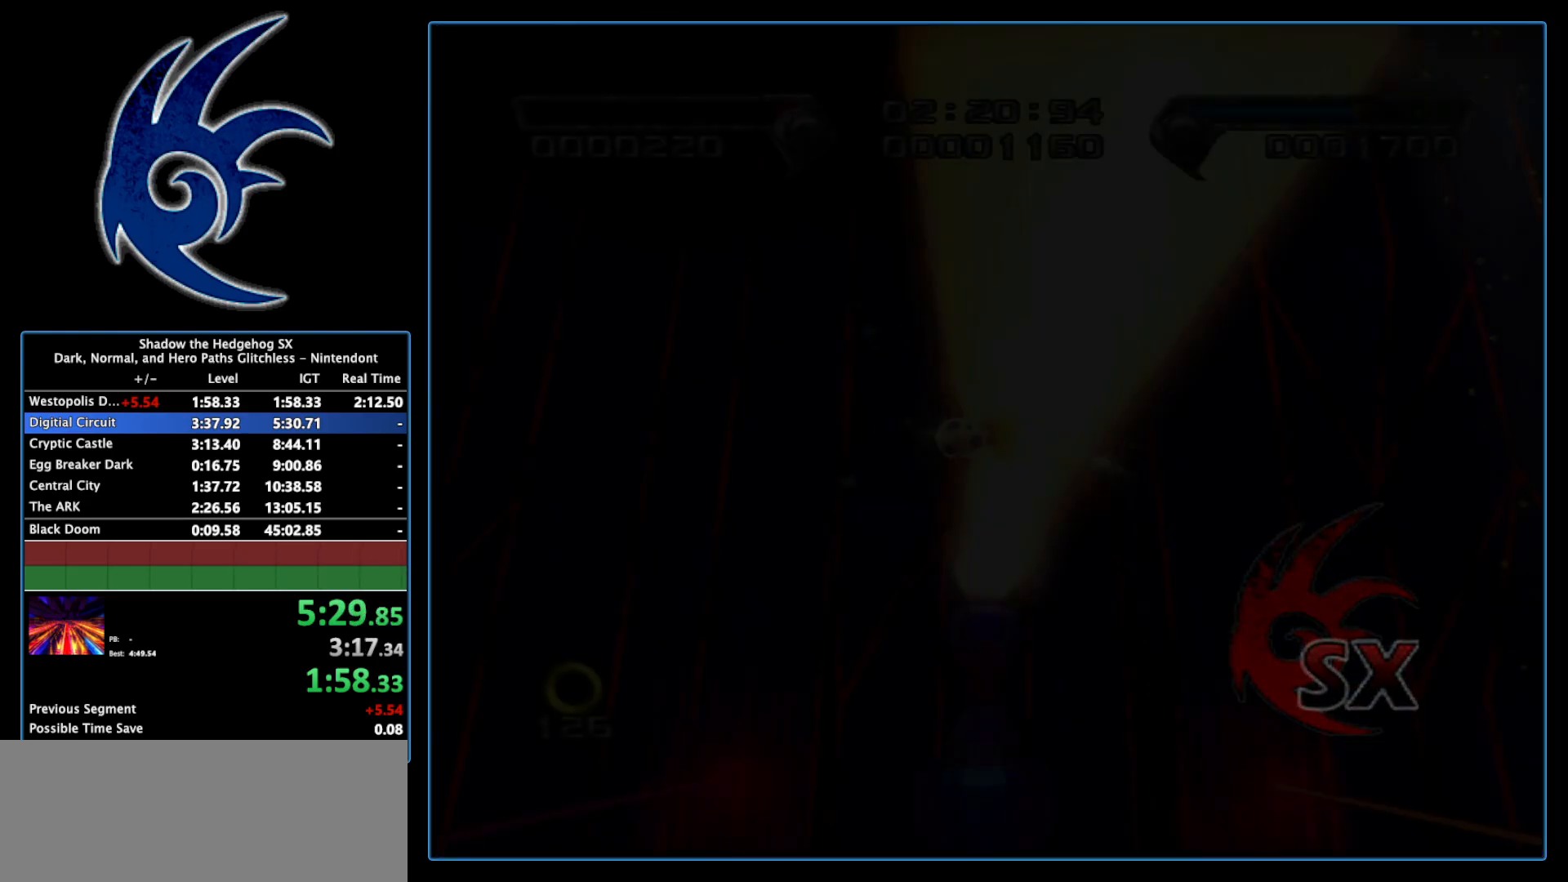
{"buttons": [], "left_stick": "up", "right_stick": "center", "events": [[150, "left_stick", "up"]]}
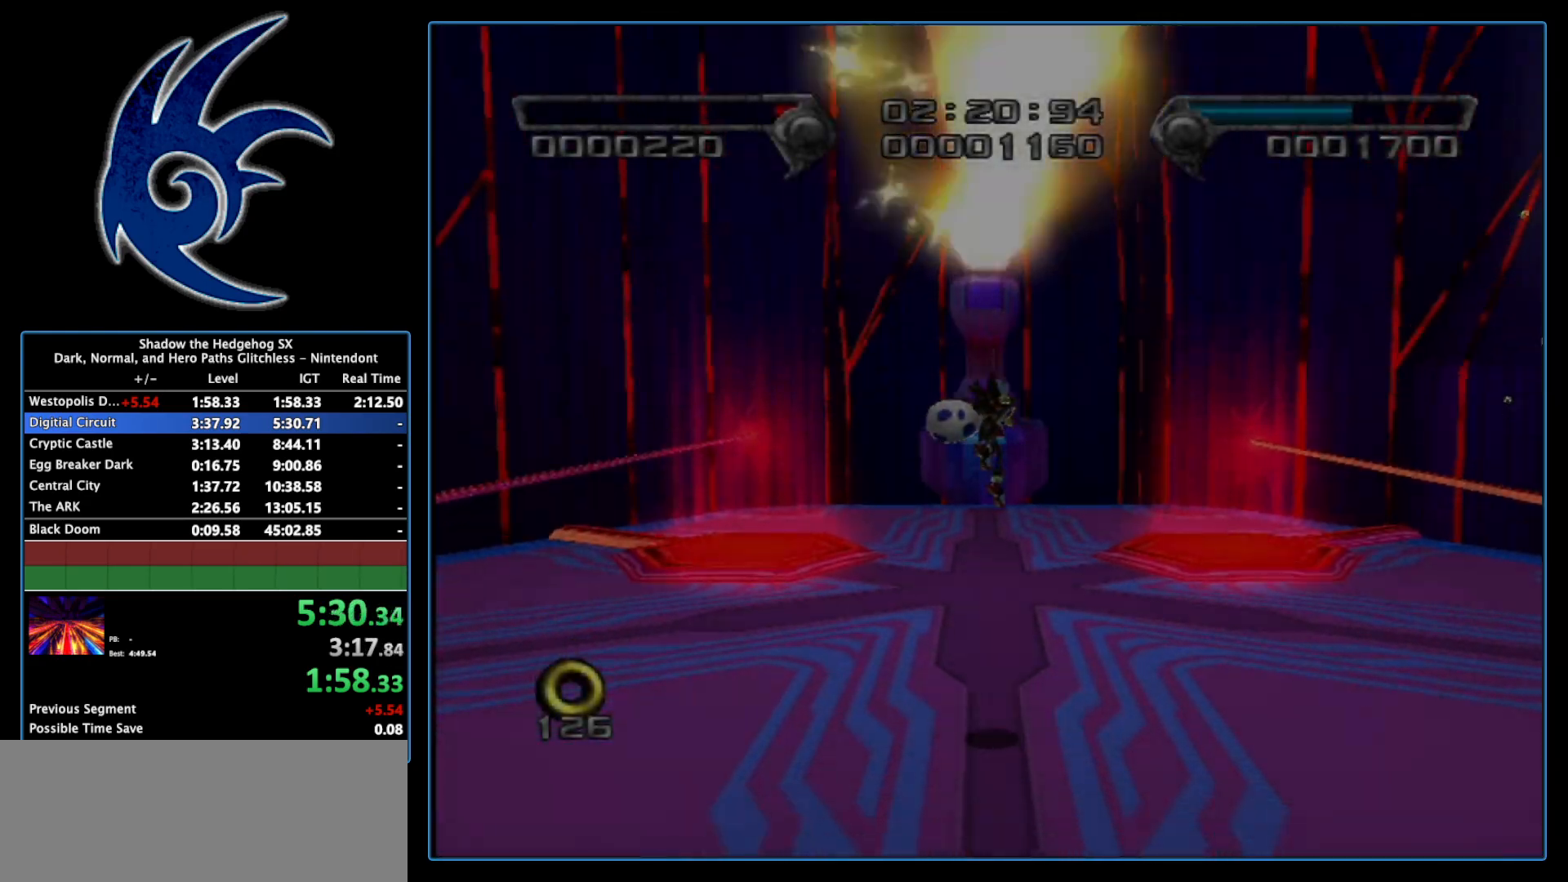
{"buttons": ["A"], "left_stick": "up-left", "right_stick": "center", "events": [[50, "left_stick", "up-left"], [283, "A", "down"], [367, "A", "up"], [450, "A", "down"]]}
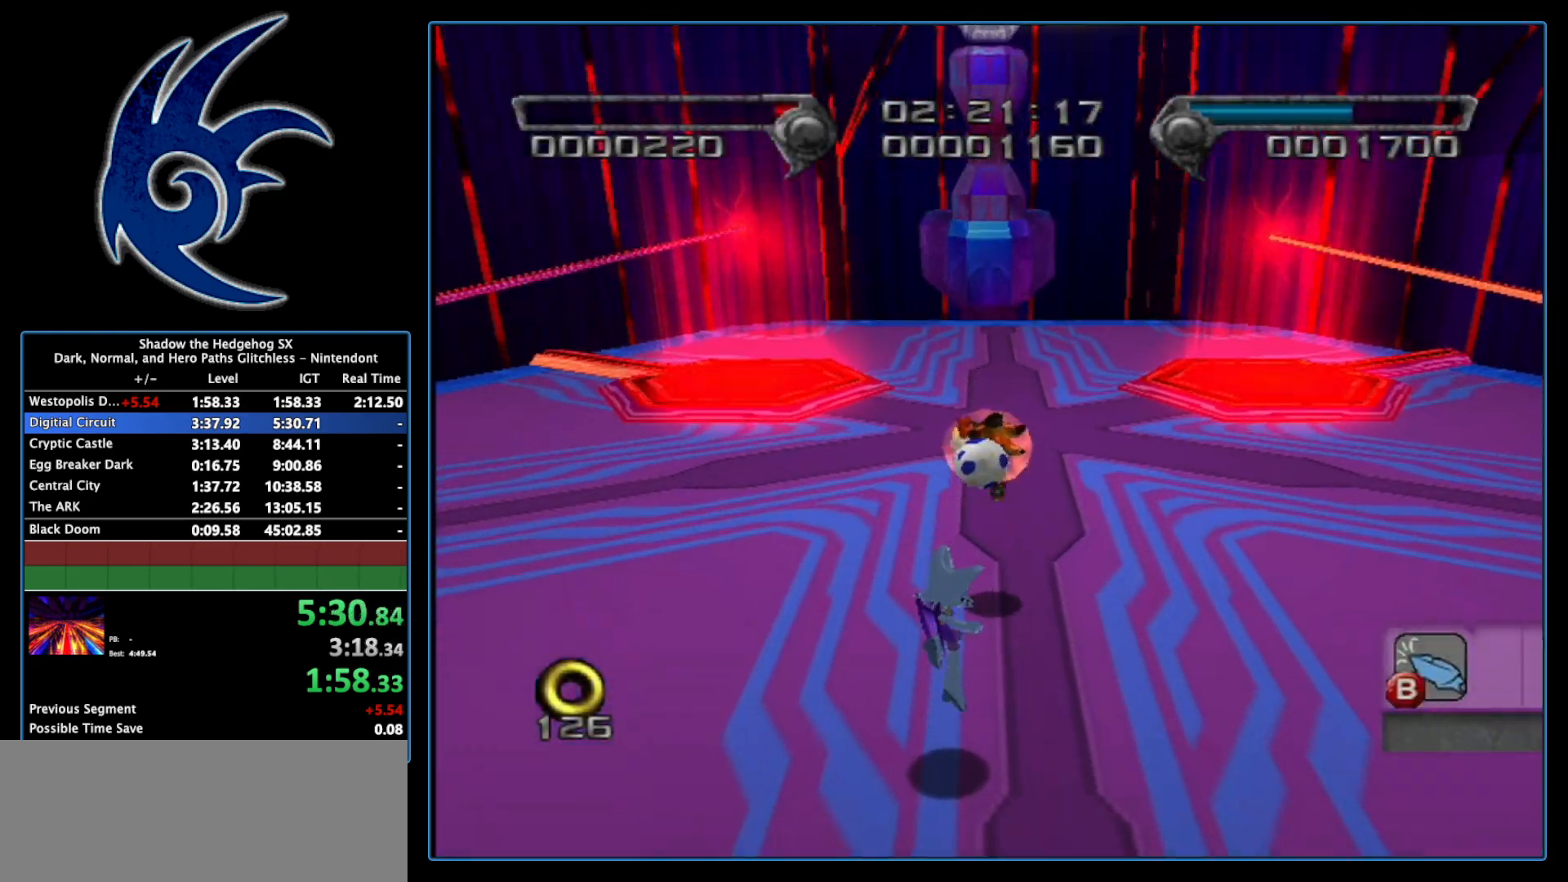
{"buttons": [], "left_stick": "center", "right_stick": "center", "events": [[183, "A", "up"], [467, "left_stick", "center"]]}